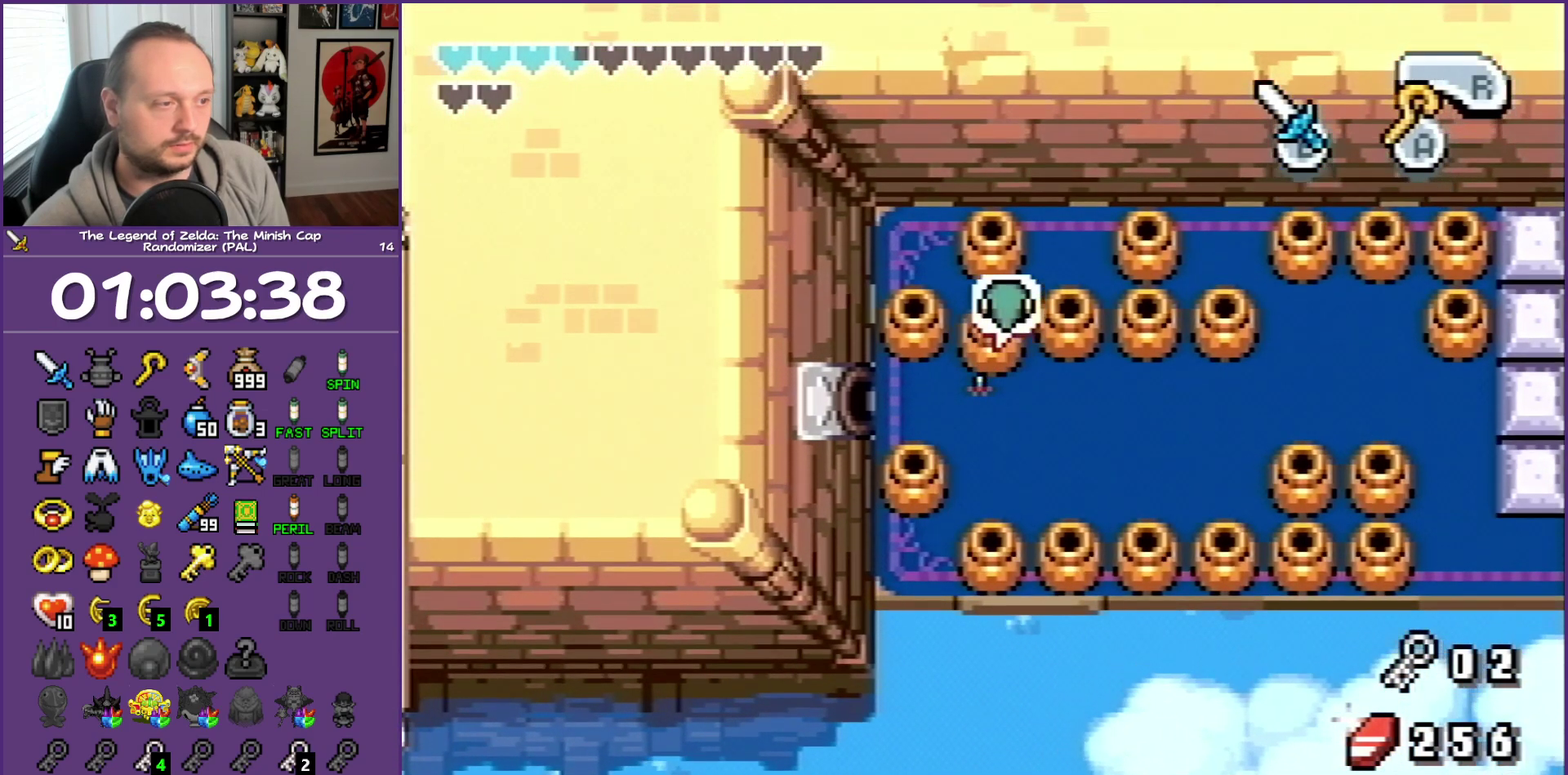
Gameplay with a controller (Nintendo layout); each line is a JSON object with the inputs held at the frame after it. "events" lists button and stick changes between this image and that frame as [ms after this image, input, new state], when the widget could be followed in between. Not read: L3 R3.
{"buttons": ["DPAD_DOWN", "DPAD_LEFT"], "events": [[100, "DPAD_DOWN", "down"]]}
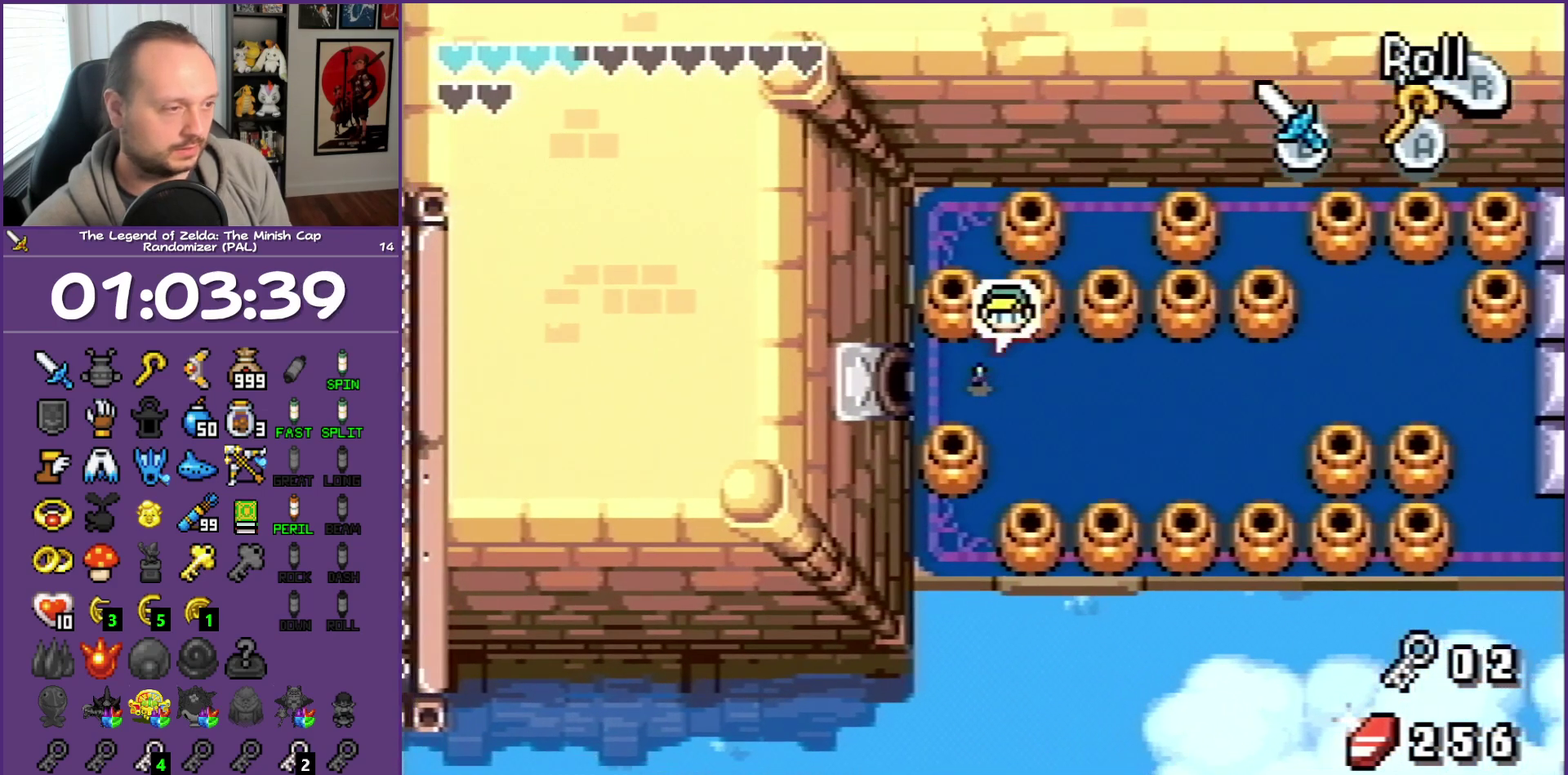
{"buttons": ["DPAD_LEFT"], "events": [[50, "DPAD_DOWN", "up"], [117, "R1", "down"], [333, "R1", "up"]]}
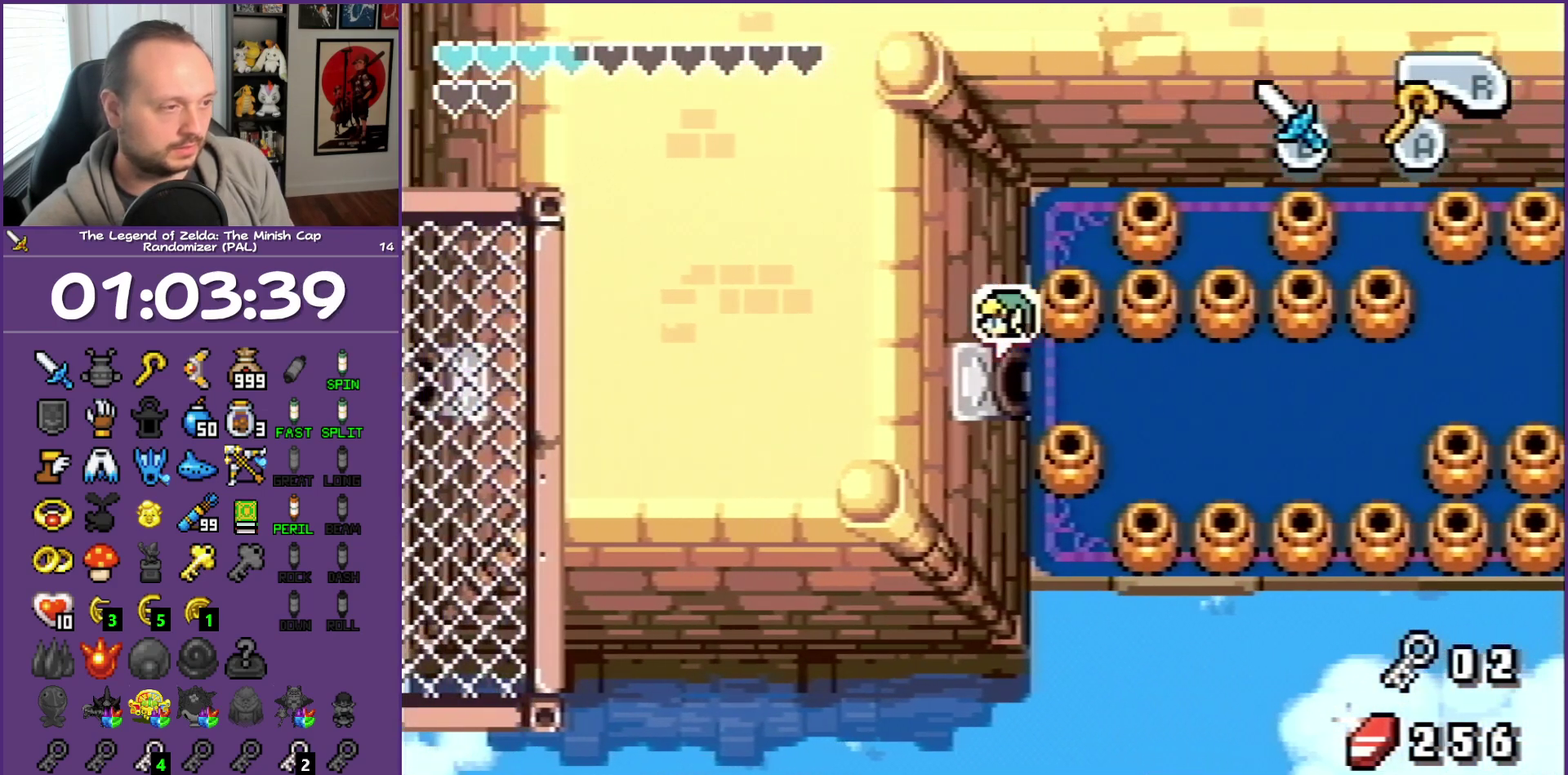
{"buttons": ["DPAD_LEFT"], "events": []}
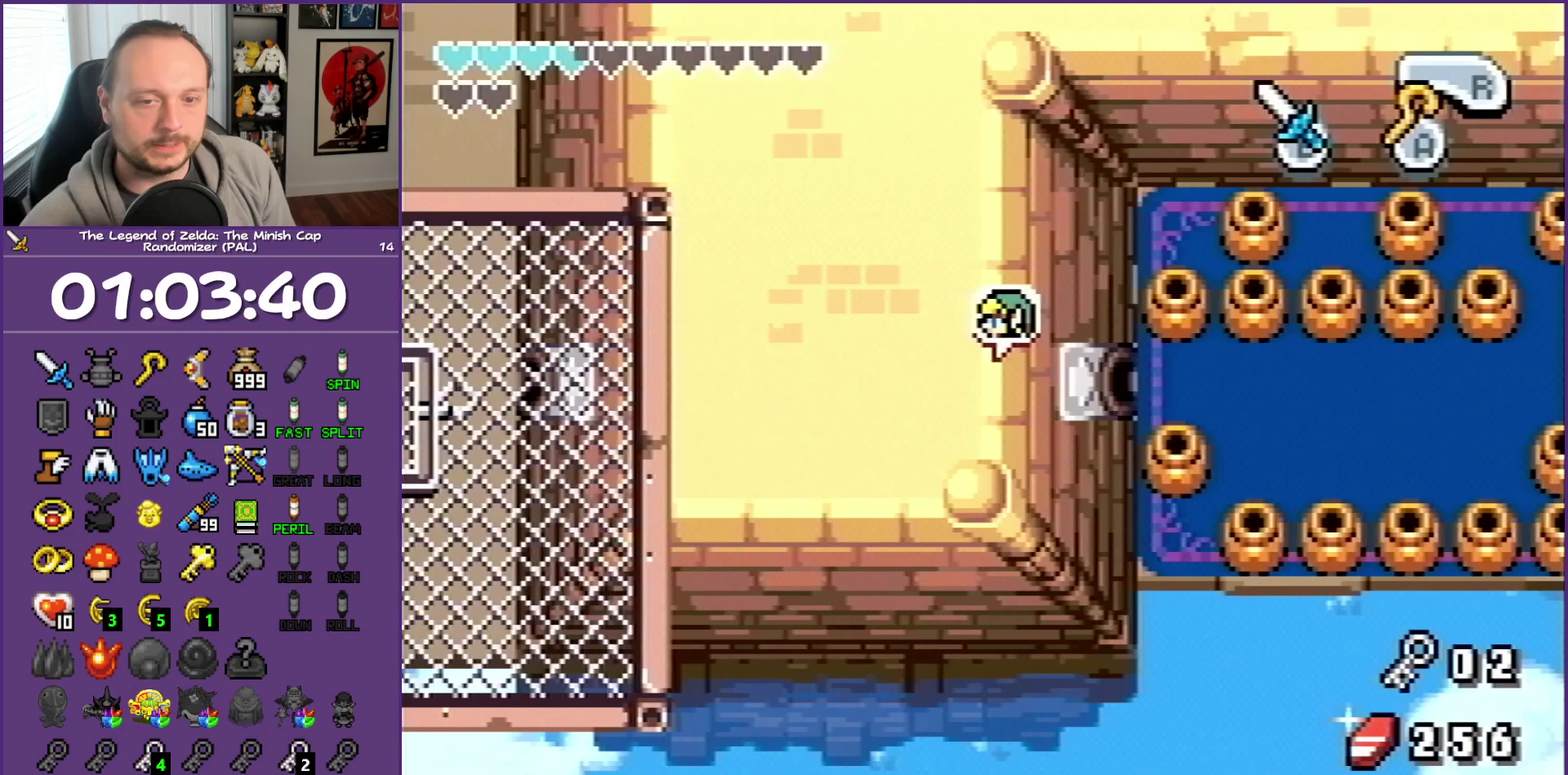
{"buttons": ["DPAD_LEFT"], "events": []}
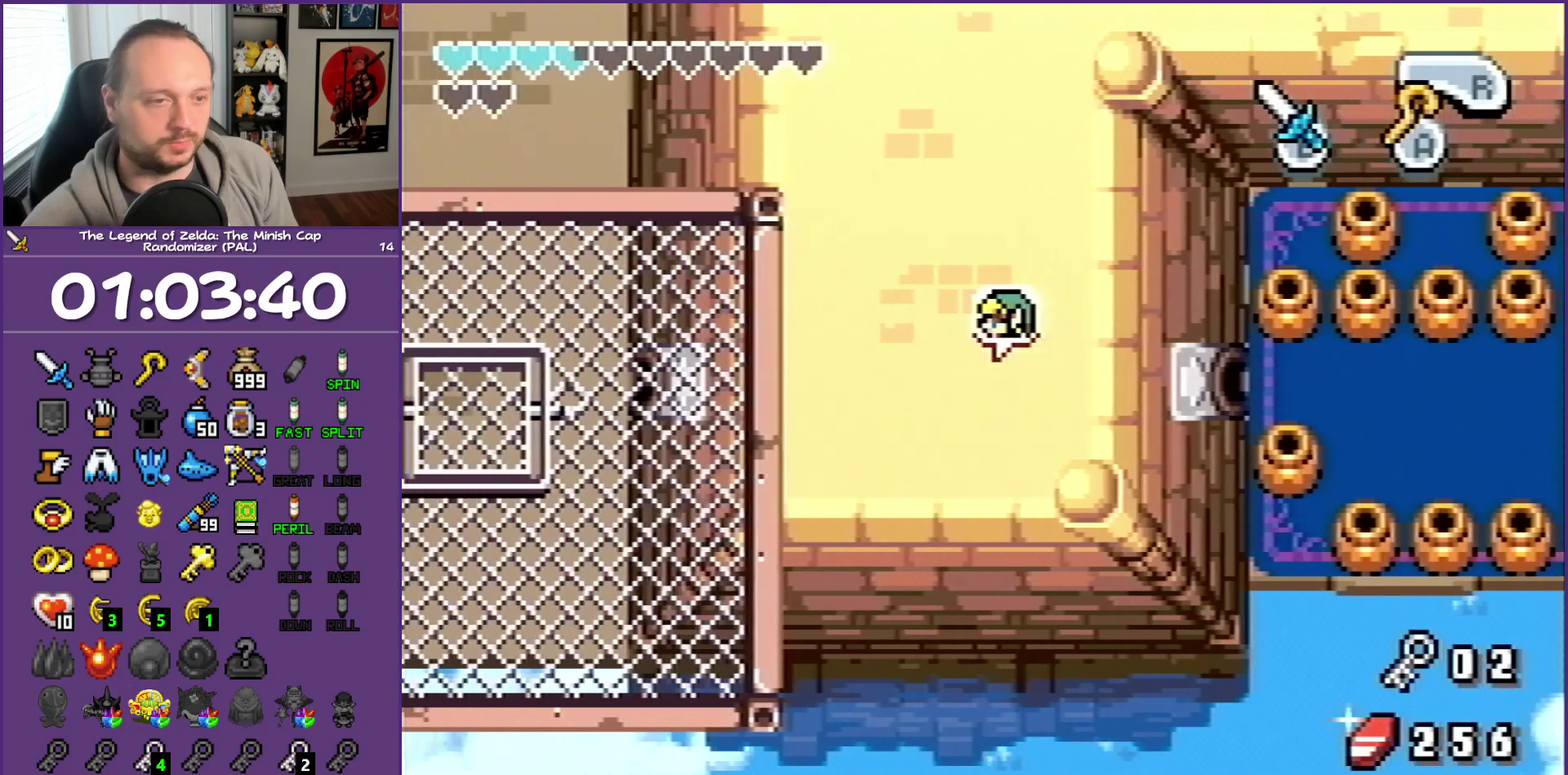
{"buttons": ["DPAD_LEFT"], "events": []}
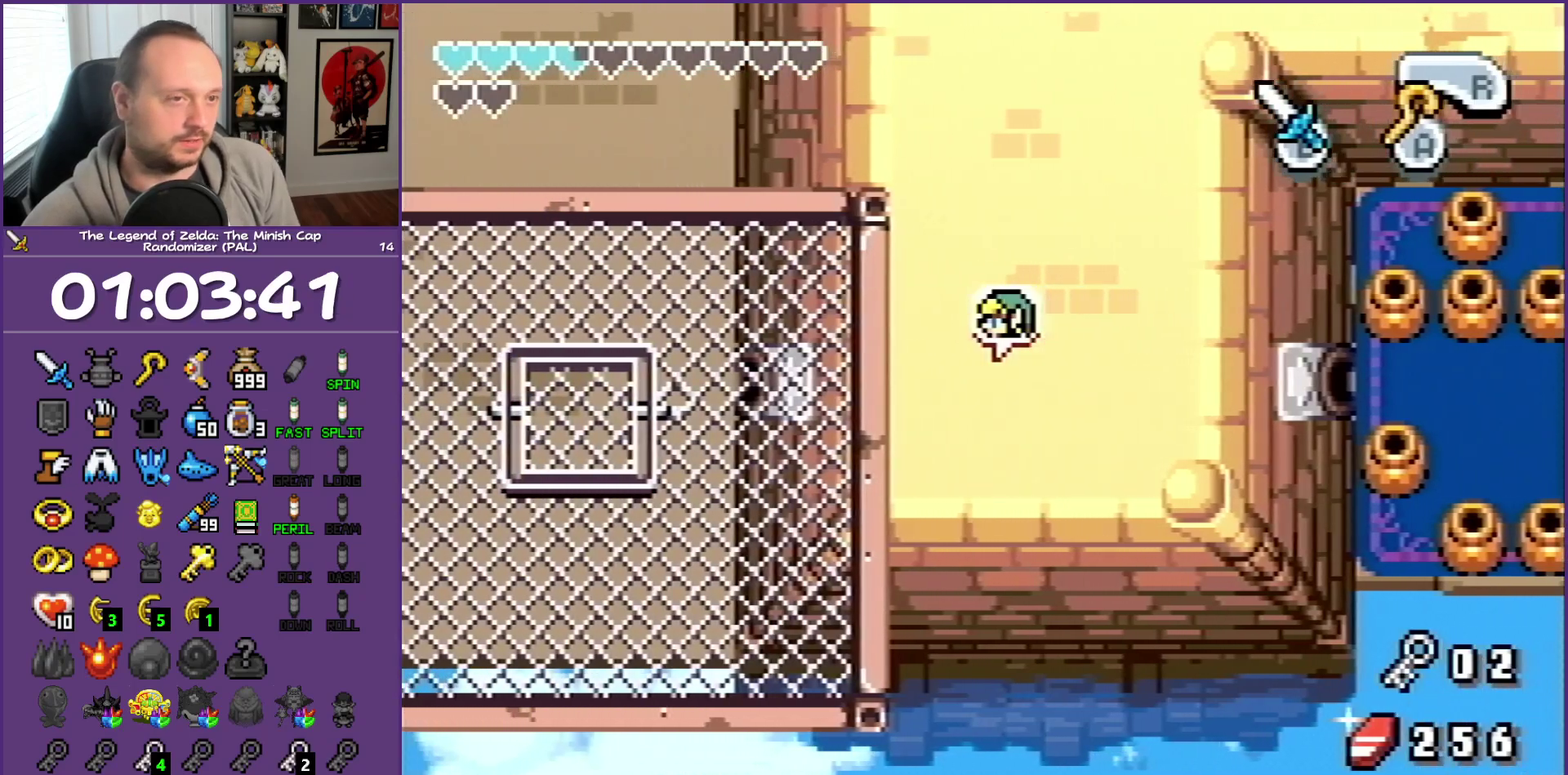
{"buttons": ["DPAD_LEFT"], "events": []}
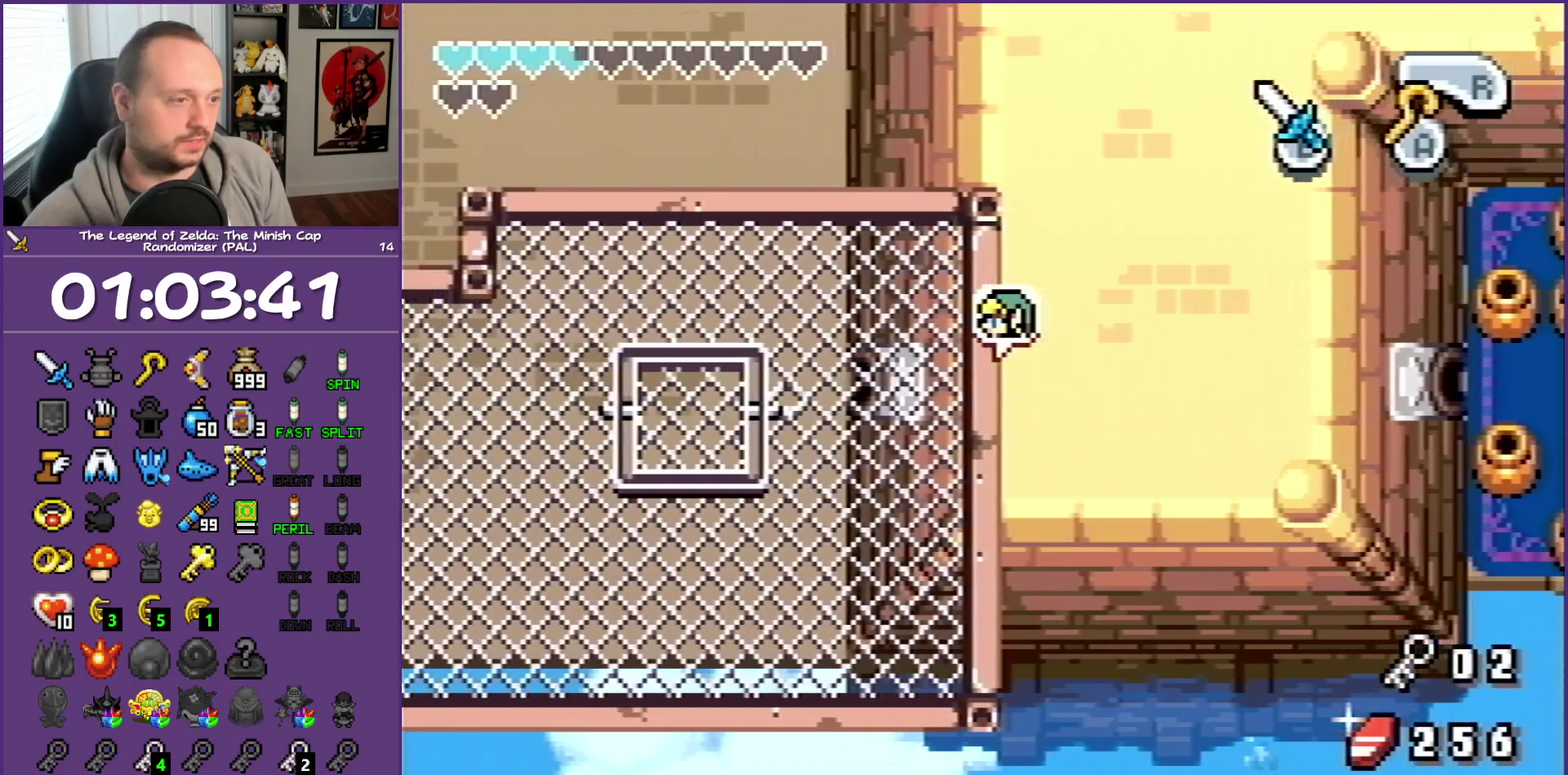
{"buttons": ["DPAD_LEFT"], "events": []}
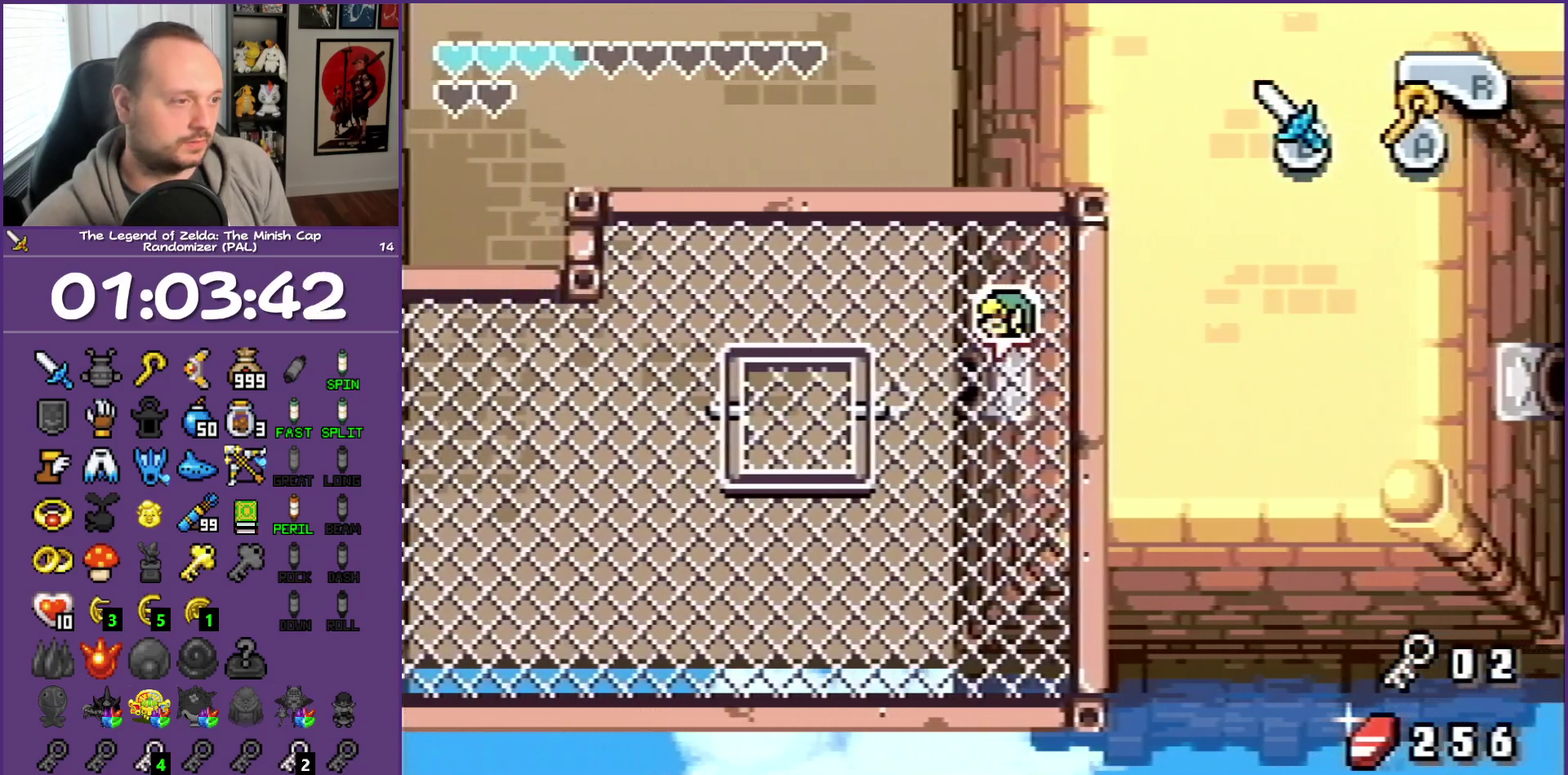
{"buttons": ["DPAD_UP", "DPAD_LEFT"], "events": [[83, "DPAD_UP", "down"], [367, "R1", "down"], [467, "R1", "up"]]}
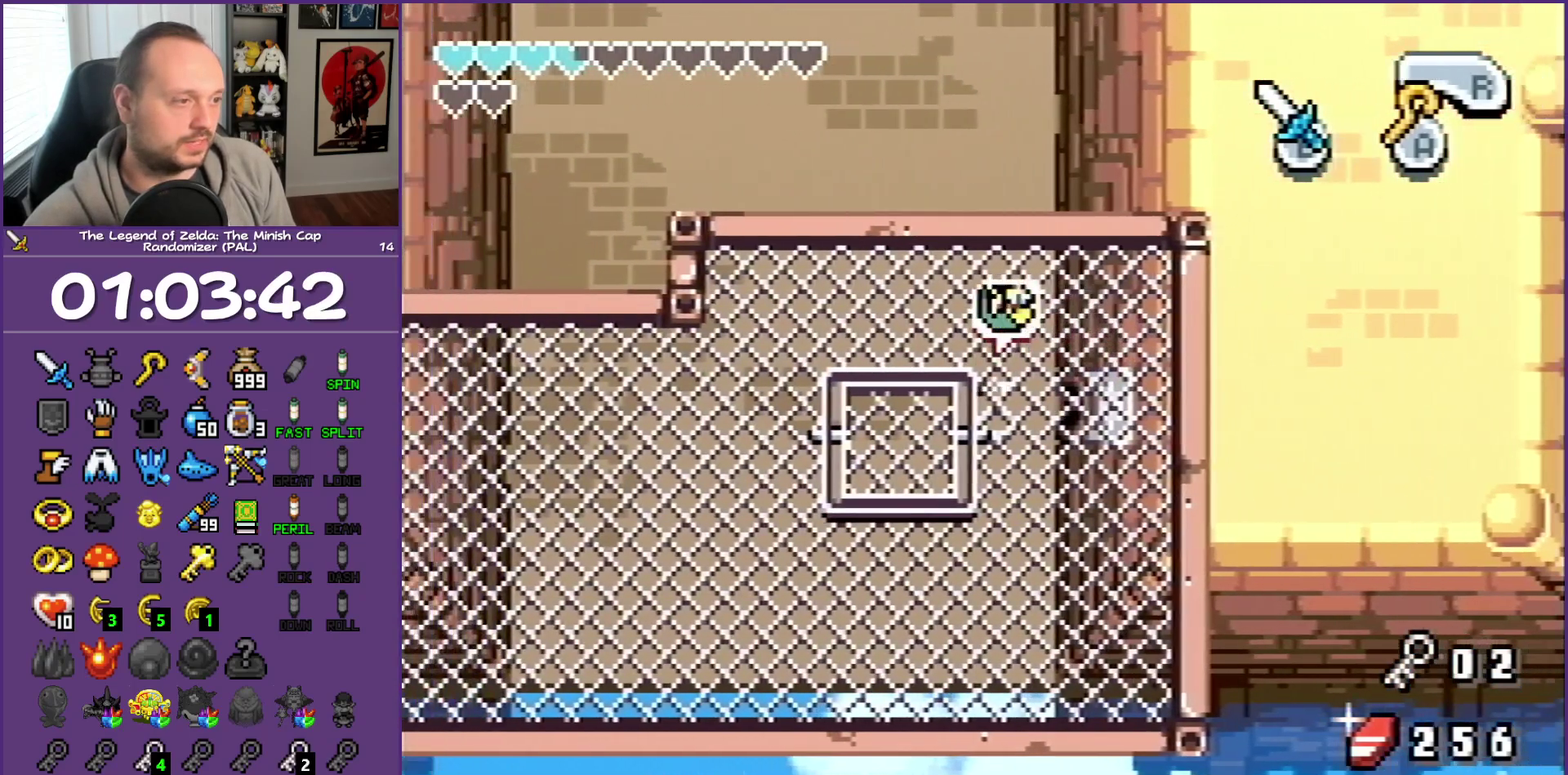
{"buttons": ["DPAD_UP", "DPAD_LEFT"], "events": [[233, "R1", "down"], [467, "R1", "up"]]}
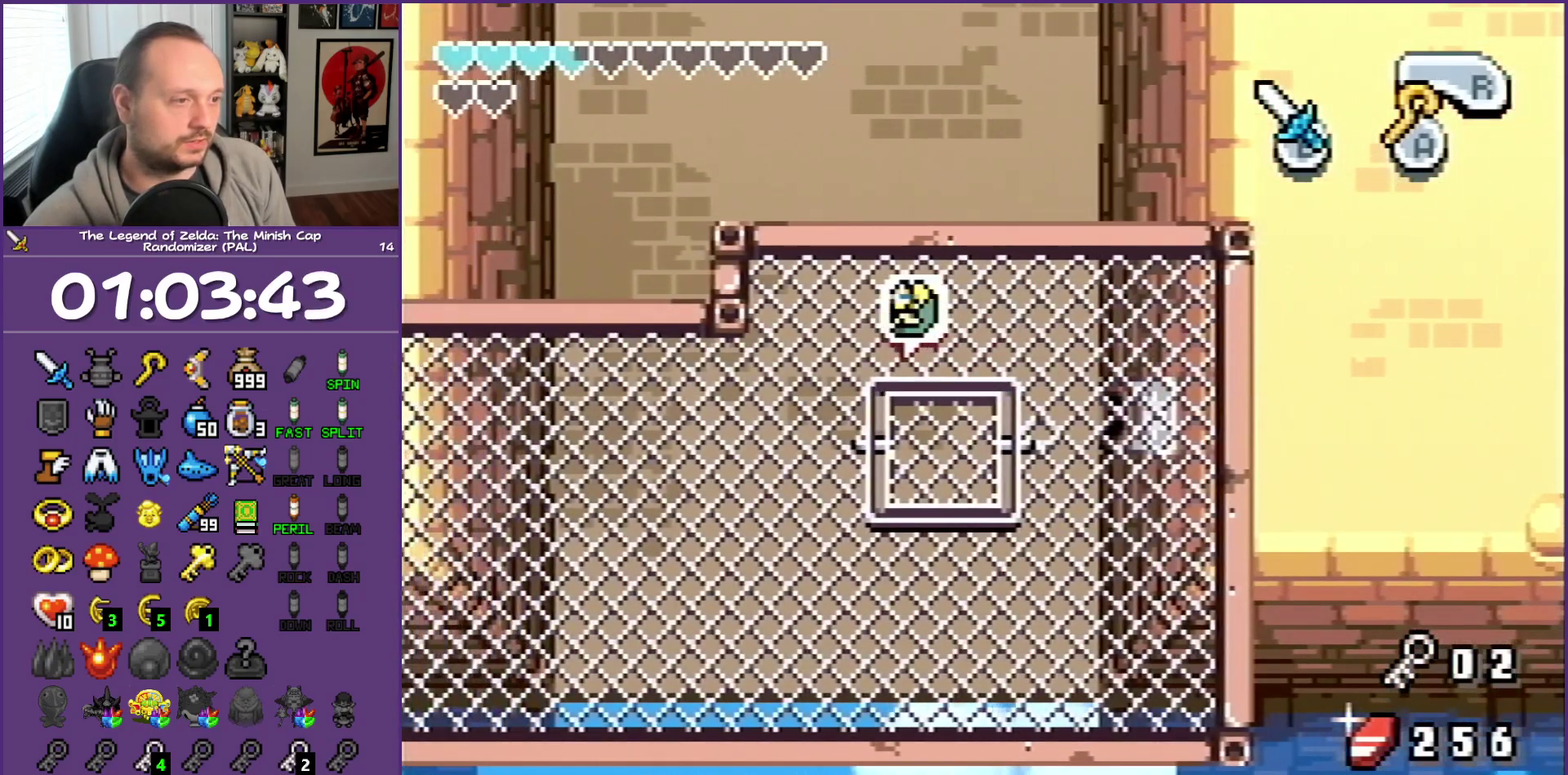
{"buttons": ["DPAD_UP", "DPAD_LEFT"], "events": [[283, "R1", "down"], [467, "R1", "up"]]}
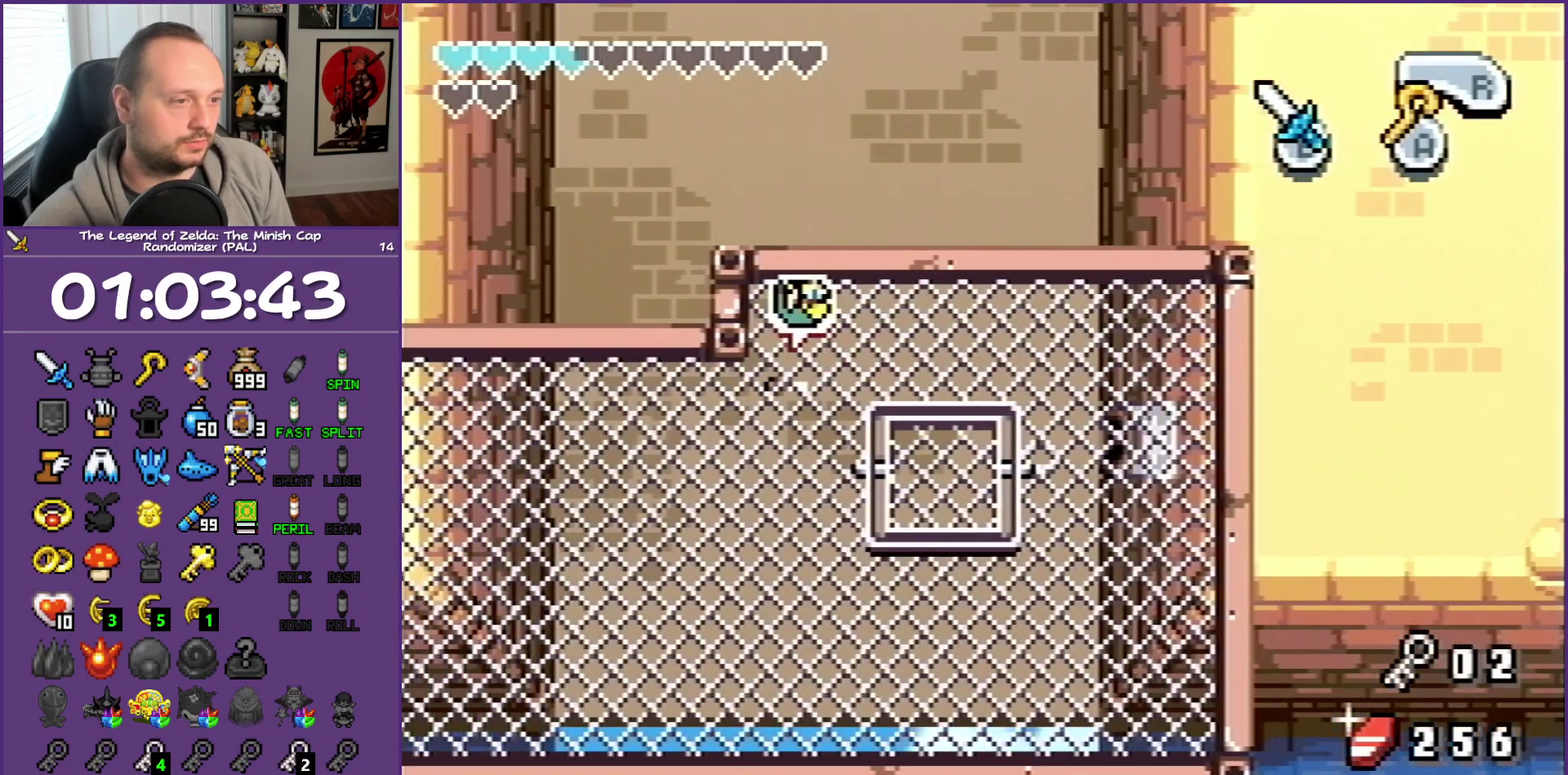
{"buttons": ["DPAD_UP"], "events": [[150, "DPAD_LEFT", "up"], [283, "R1", "down"], [433, "R1", "up"]]}
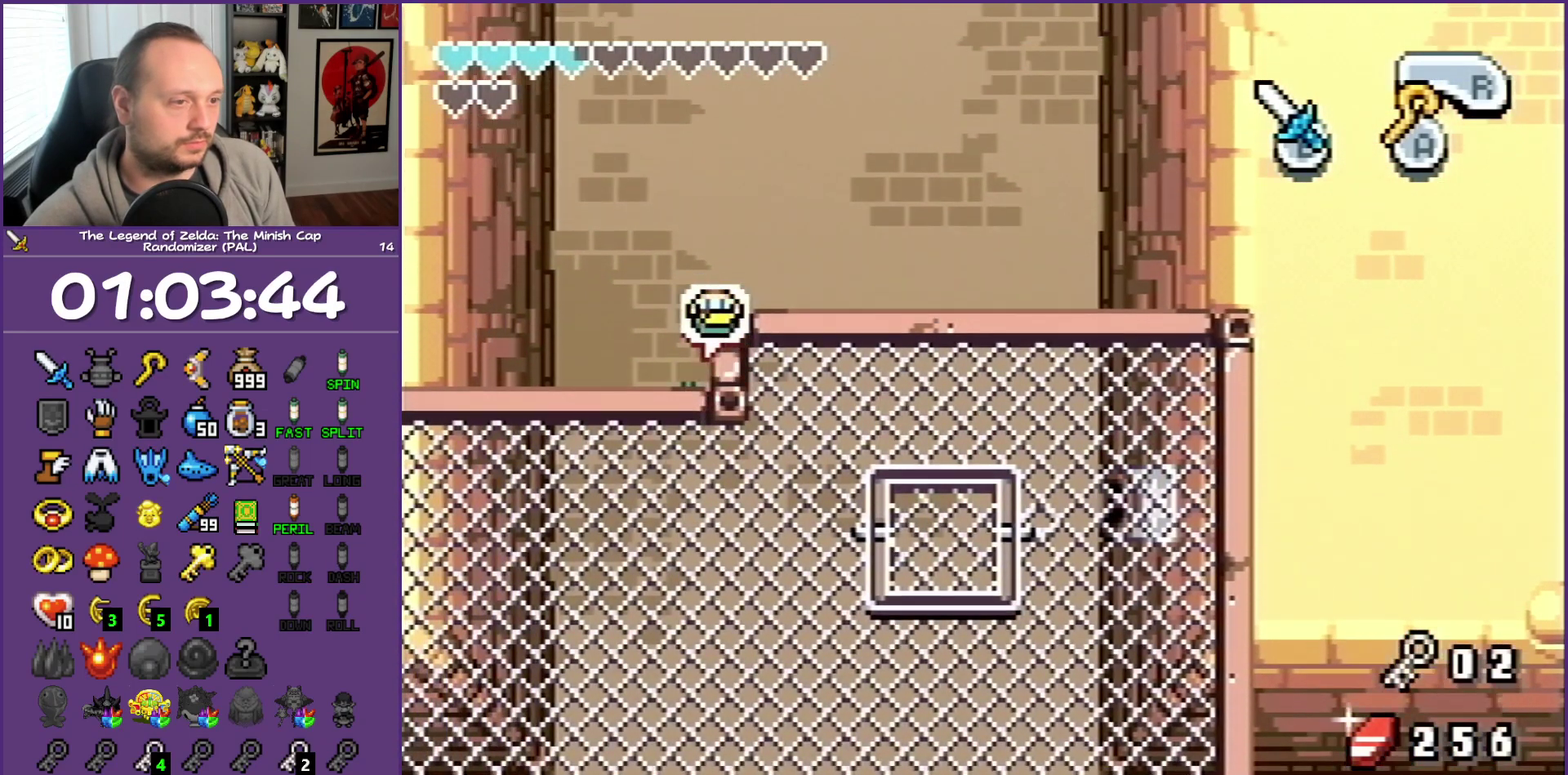
{"buttons": ["DPAD_UP"], "events": [[233, "R1", "down"], [417, "R1", "up"]]}
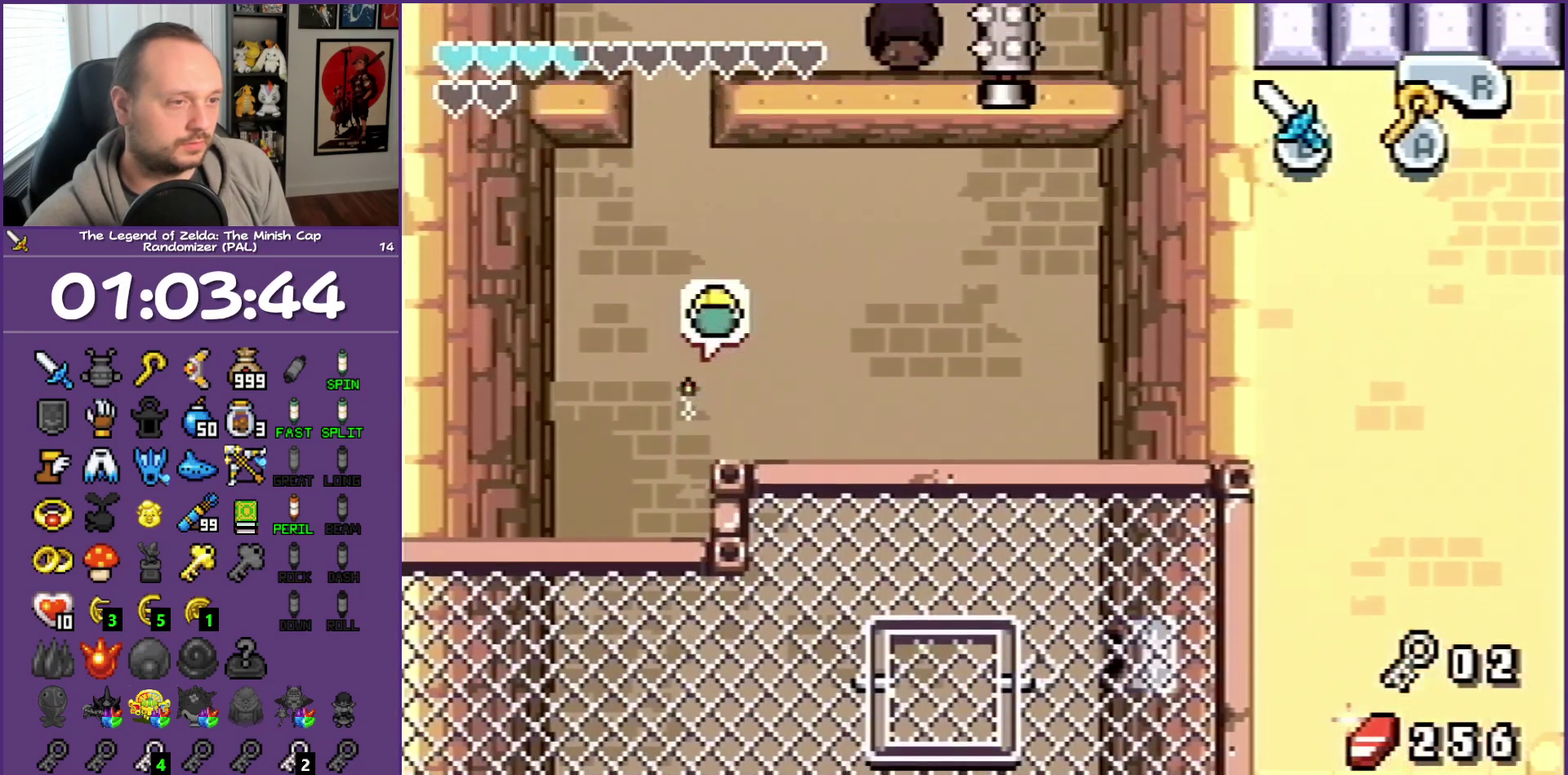
{"buttons": ["DPAD_UP"], "events": [[250, "R1", "down"], [433, "R1", "up"]]}
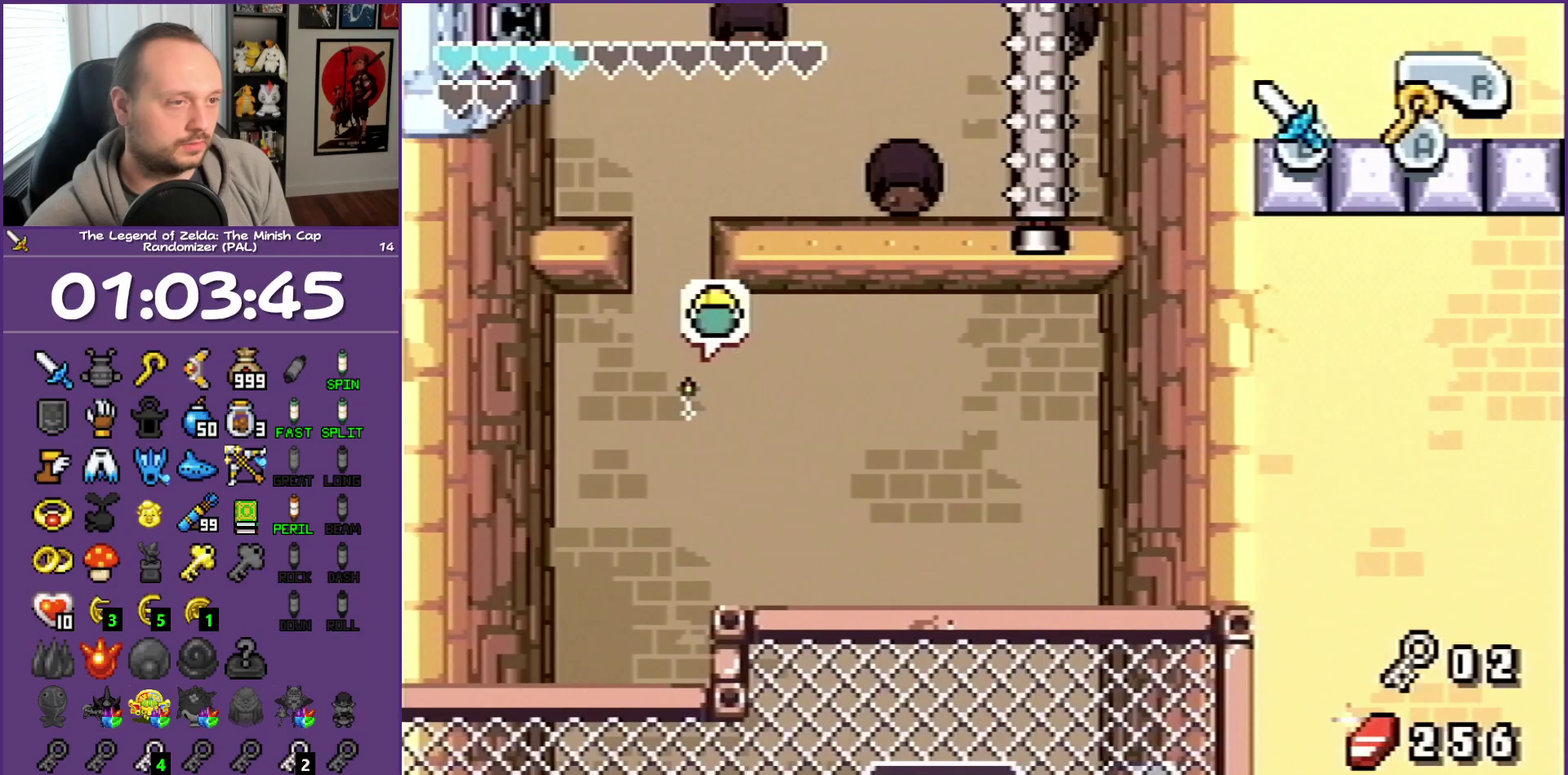
{"buttons": ["DPAD_UP"], "events": [[267, "R1", "down"], [417, "R1", "up"]]}
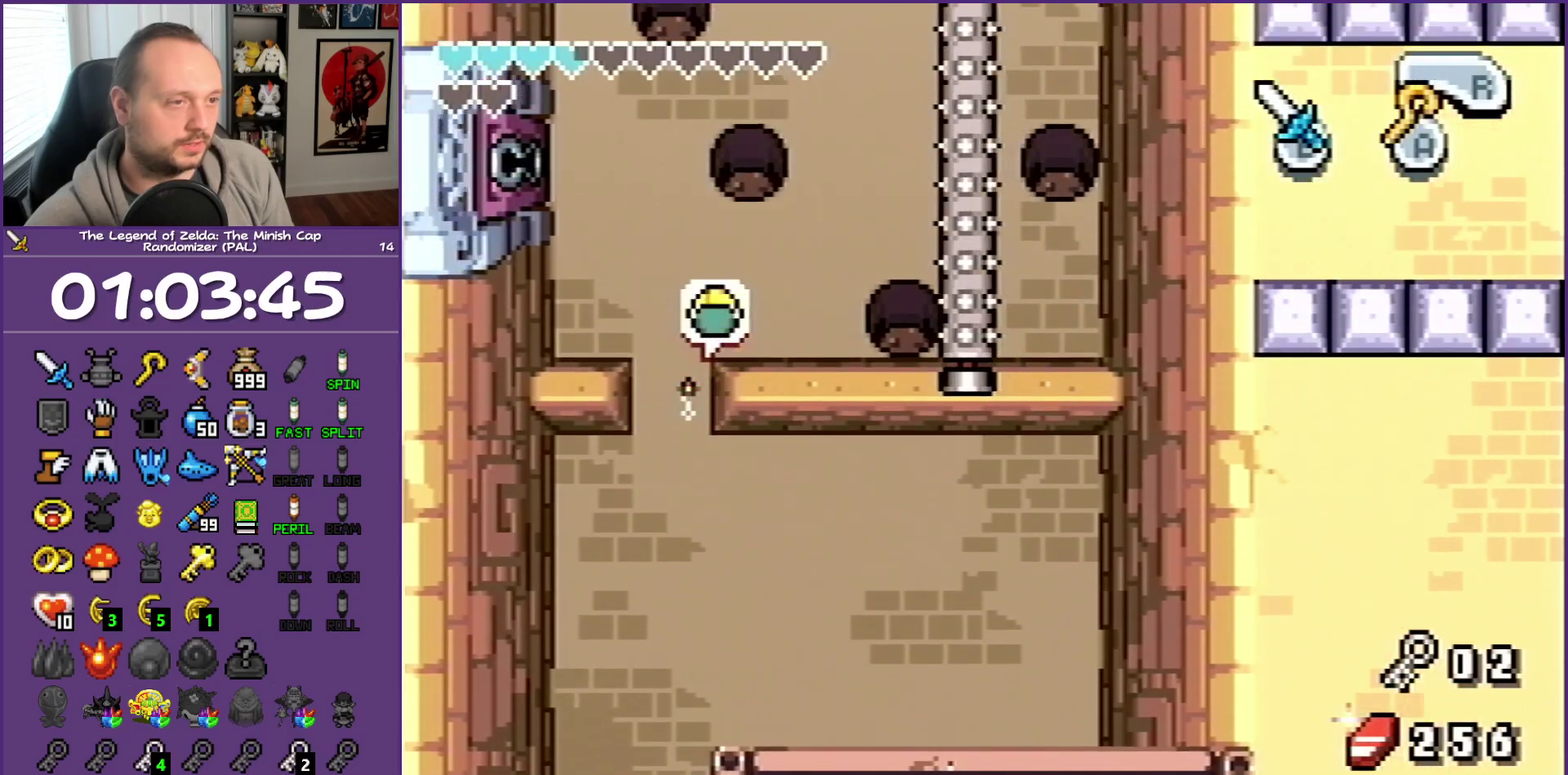
{"buttons": ["DPAD_UP"], "events": [[233, "R1", "down"], [400, "R1", "up"]]}
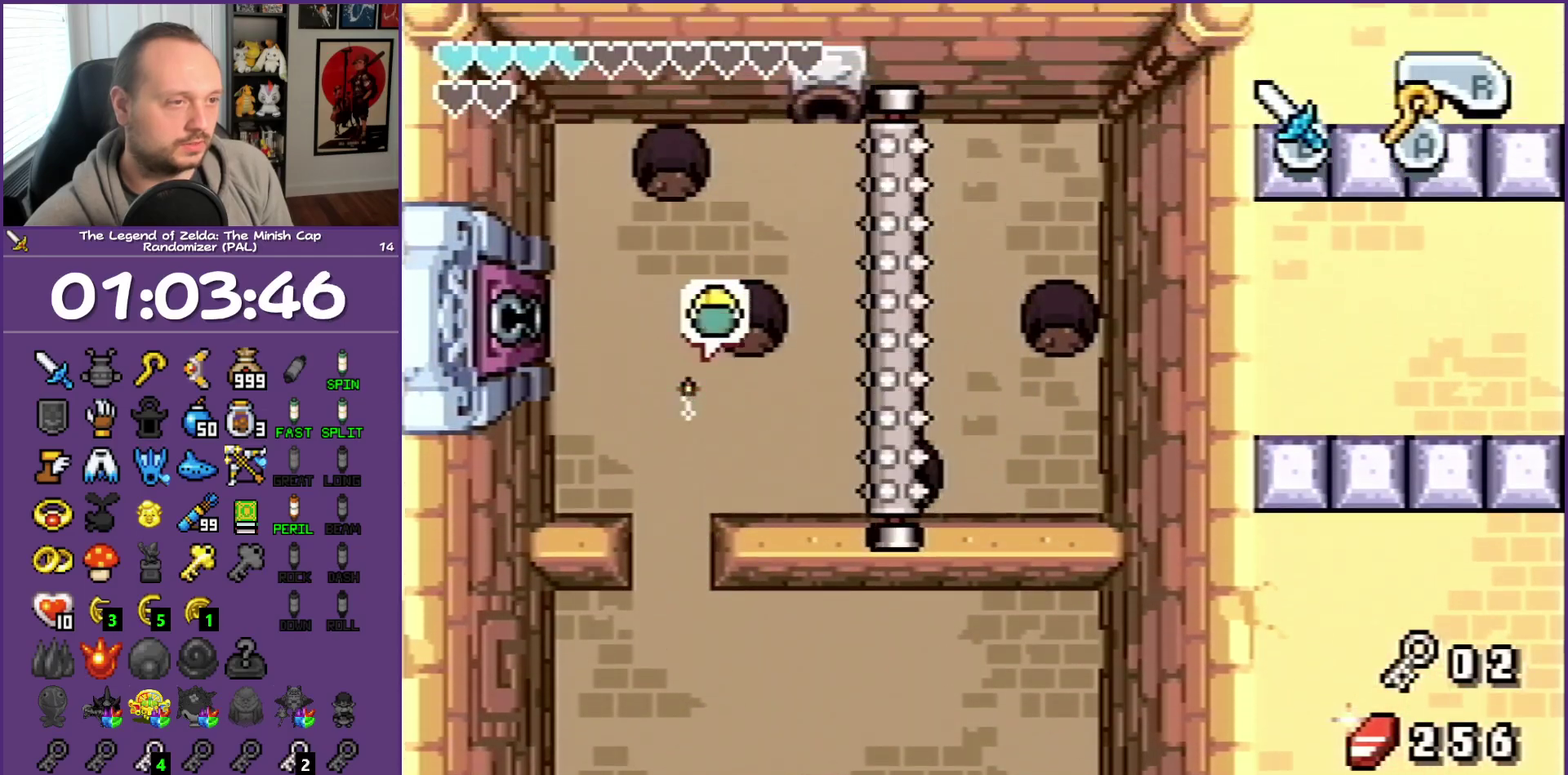
{"buttons": ["DPAD_UP", "DPAD_RIGHT"], "events": [[183, "R1", "down"], [333, "R1", "up"], [367, "DPAD_RIGHT", "down"]]}
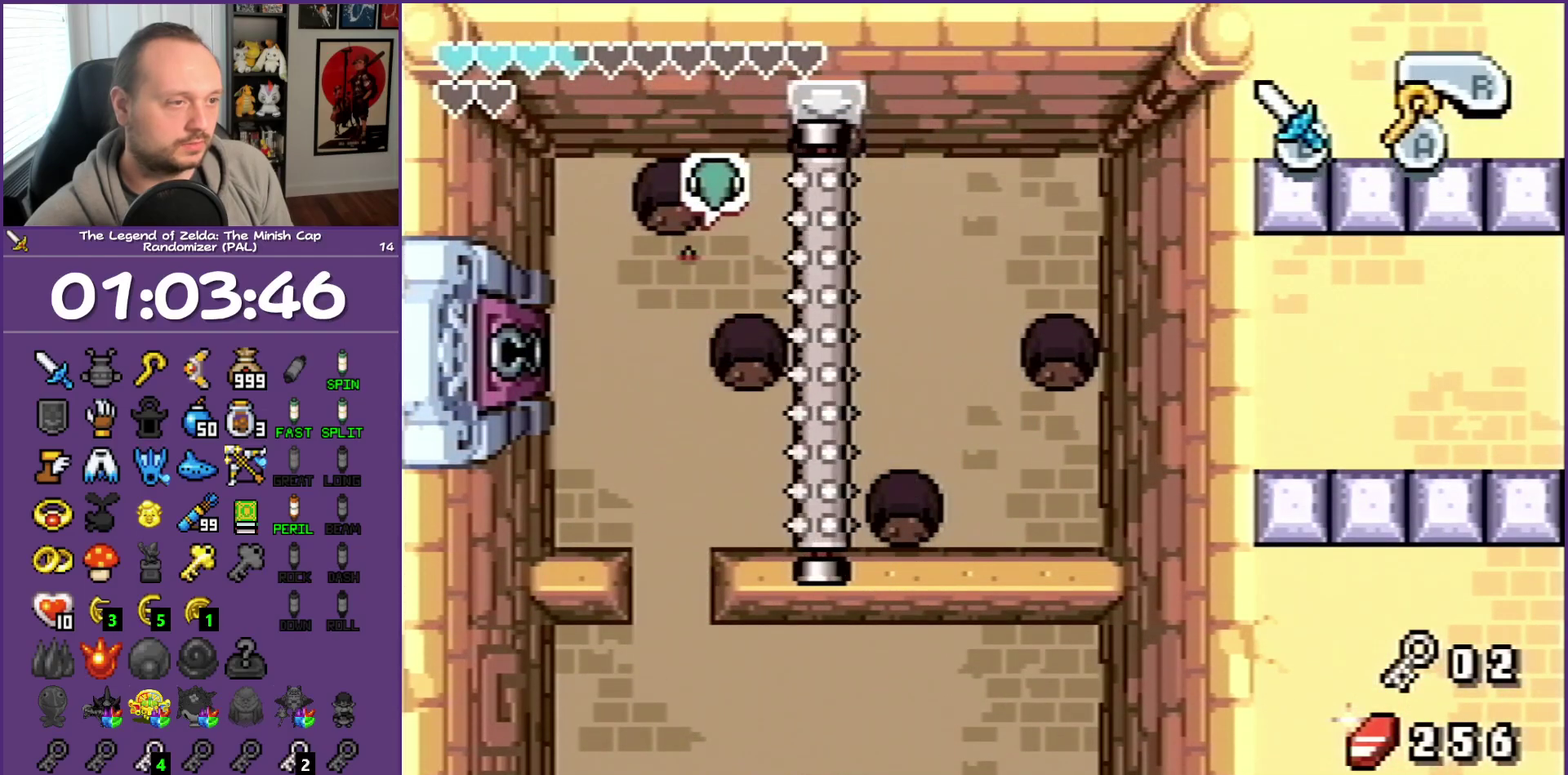
{"buttons": ["R1", "DPAD_UP", "DPAD_RIGHT"], "events": [[67, "DPAD_UP", "up"], [150, "R1", "down"], [483, "DPAD_UP", "down"]]}
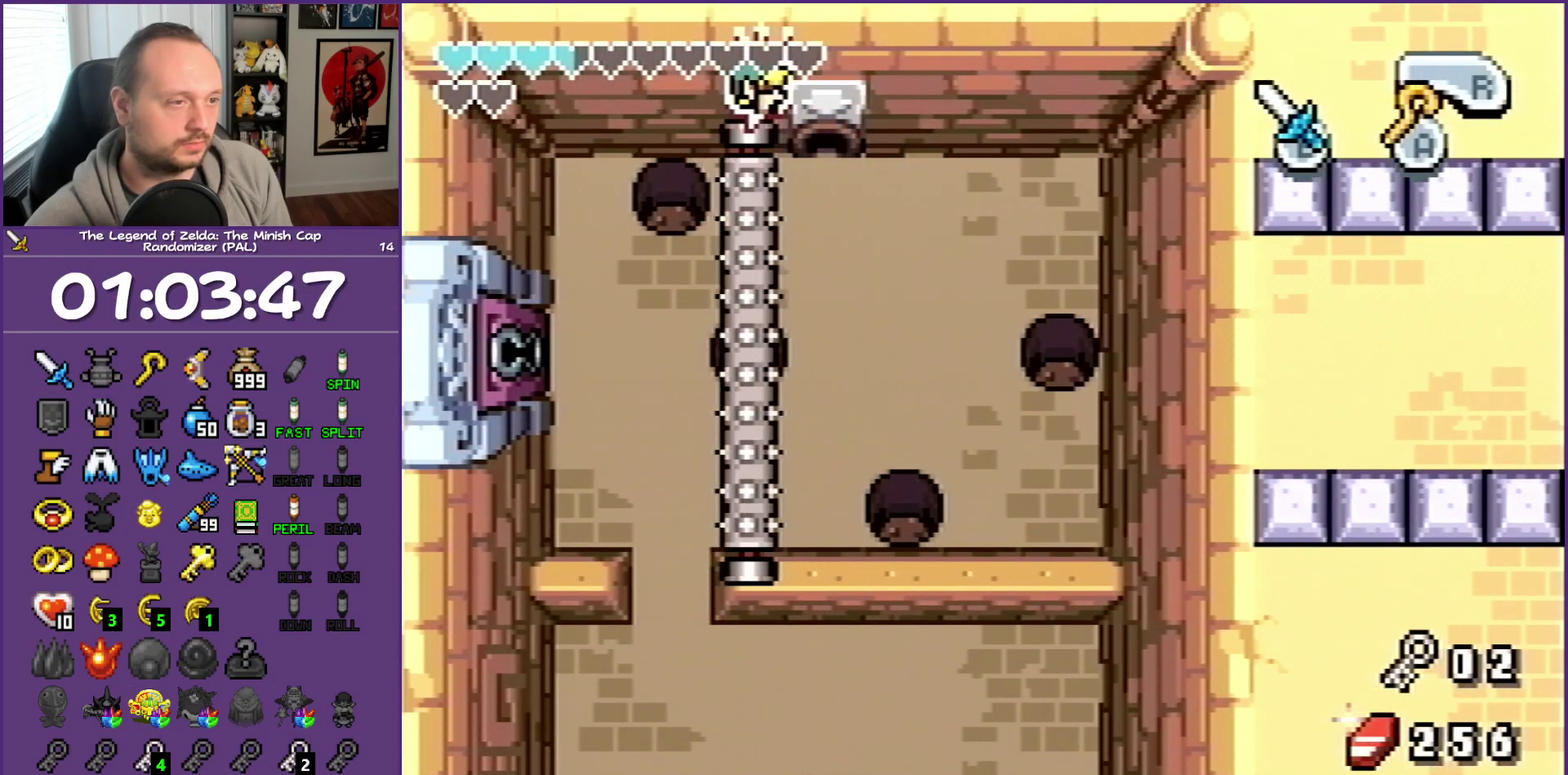
{"buttons": ["DPAD_RIGHT"], "events": [[33, "R1", "up"], [333, "DPAD_UP", "up"]]}
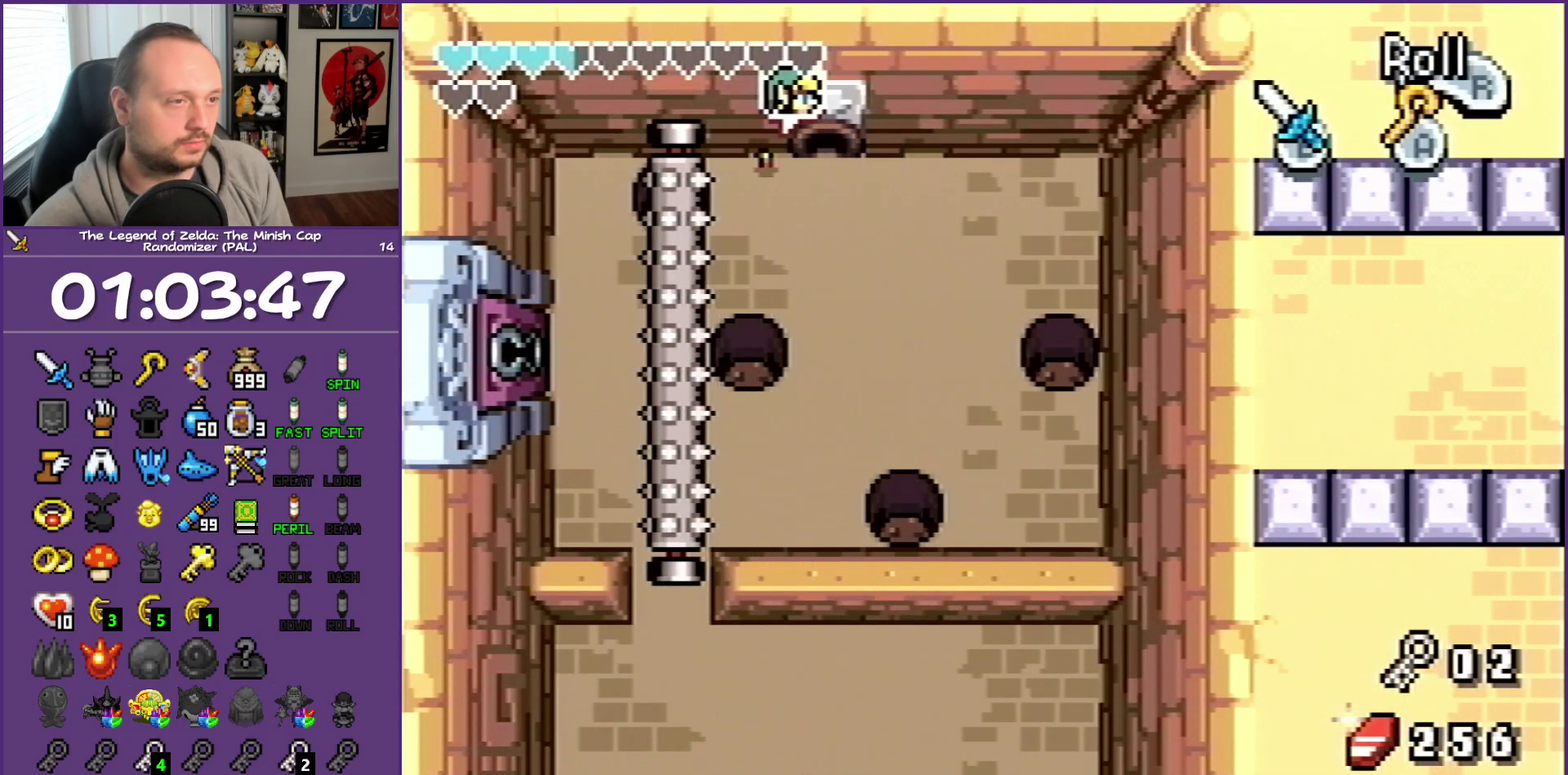
{"buttons": ["R1", "DPAD_UP"], "events": [[200, "DPAD_UP", "down"], [317, "DPAD_RIGHT", "up"], [317, "R1", "down"]]}
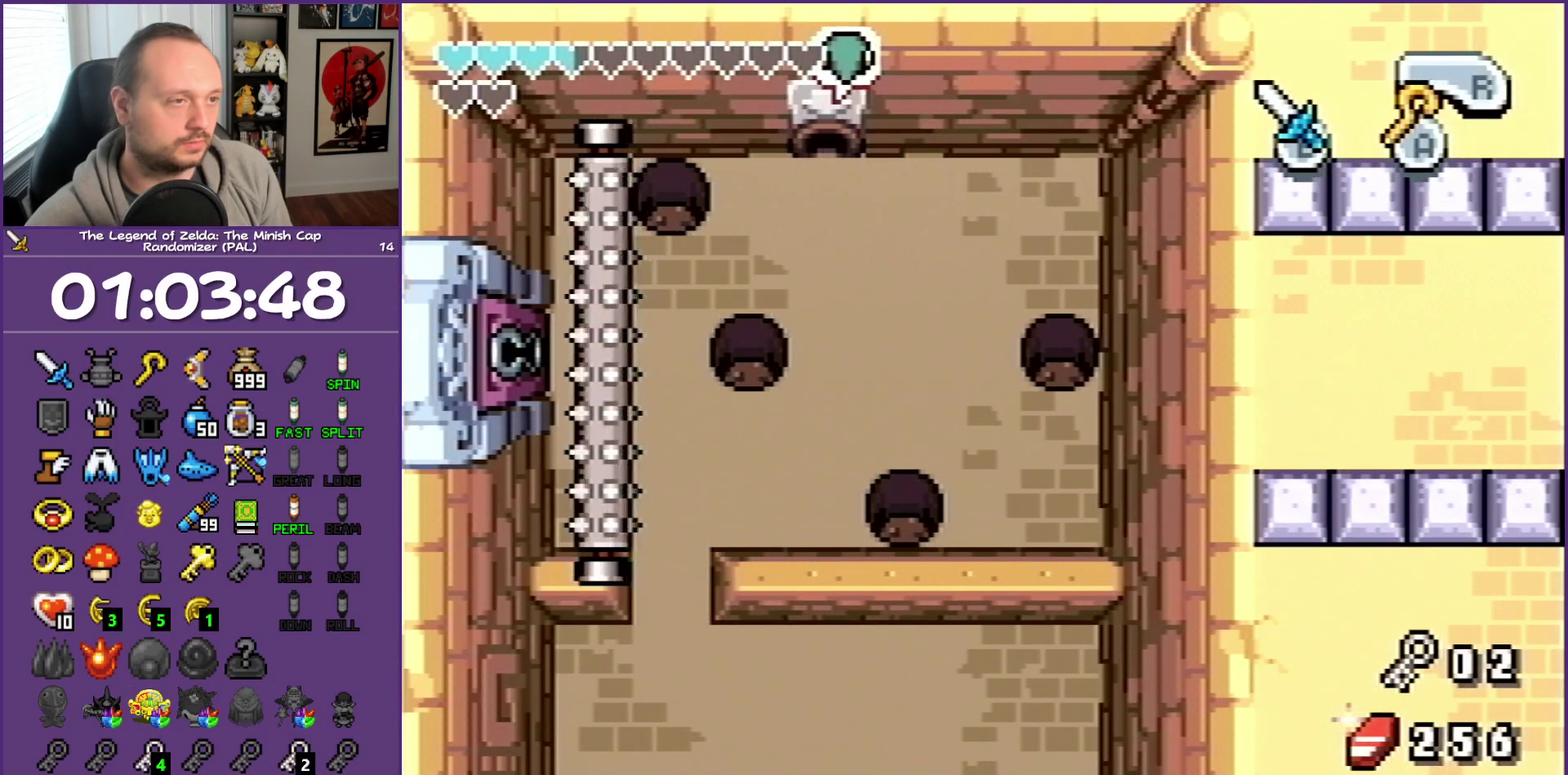
{"buttons": ["R1", "DPAD_UP"], "events": []}
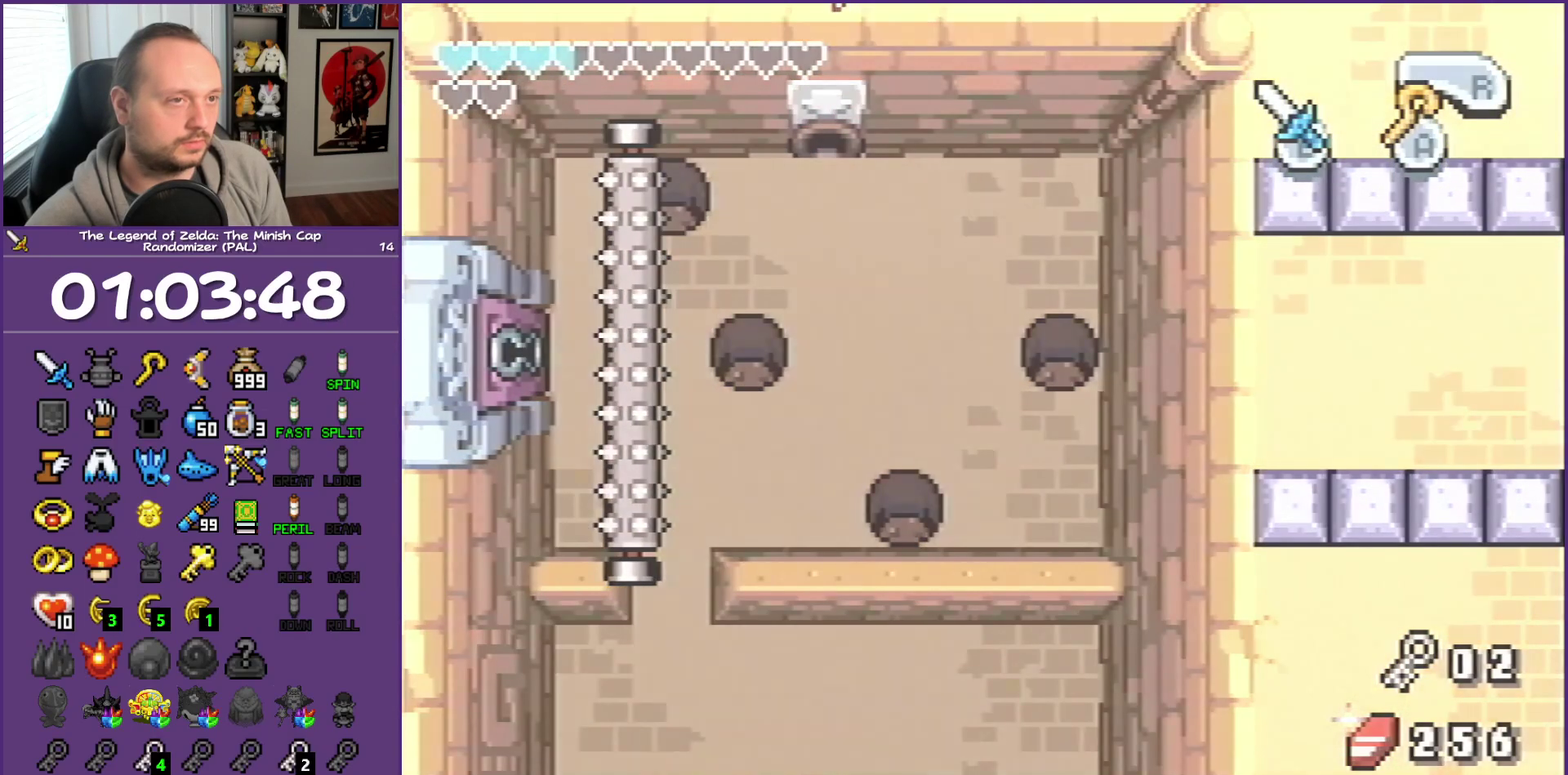
{"buttons": ["DPAD_UP"], "events": [[317, "R1", "up"]]}
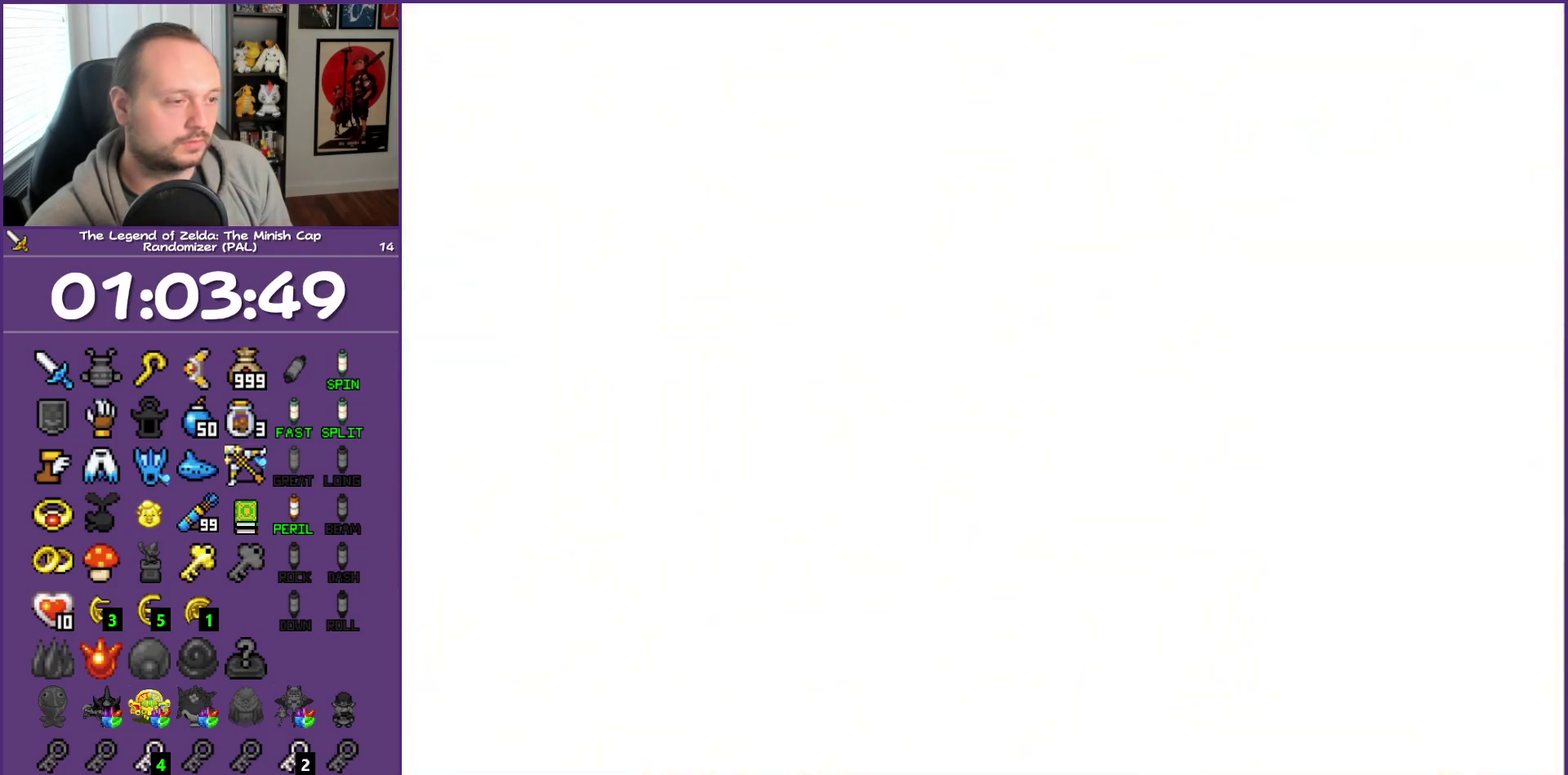
{"buttons": ["DPAD_UP", "DPAD_RIGHT"], "events": [[400, "DPAD_RIGHT", "down"]]}
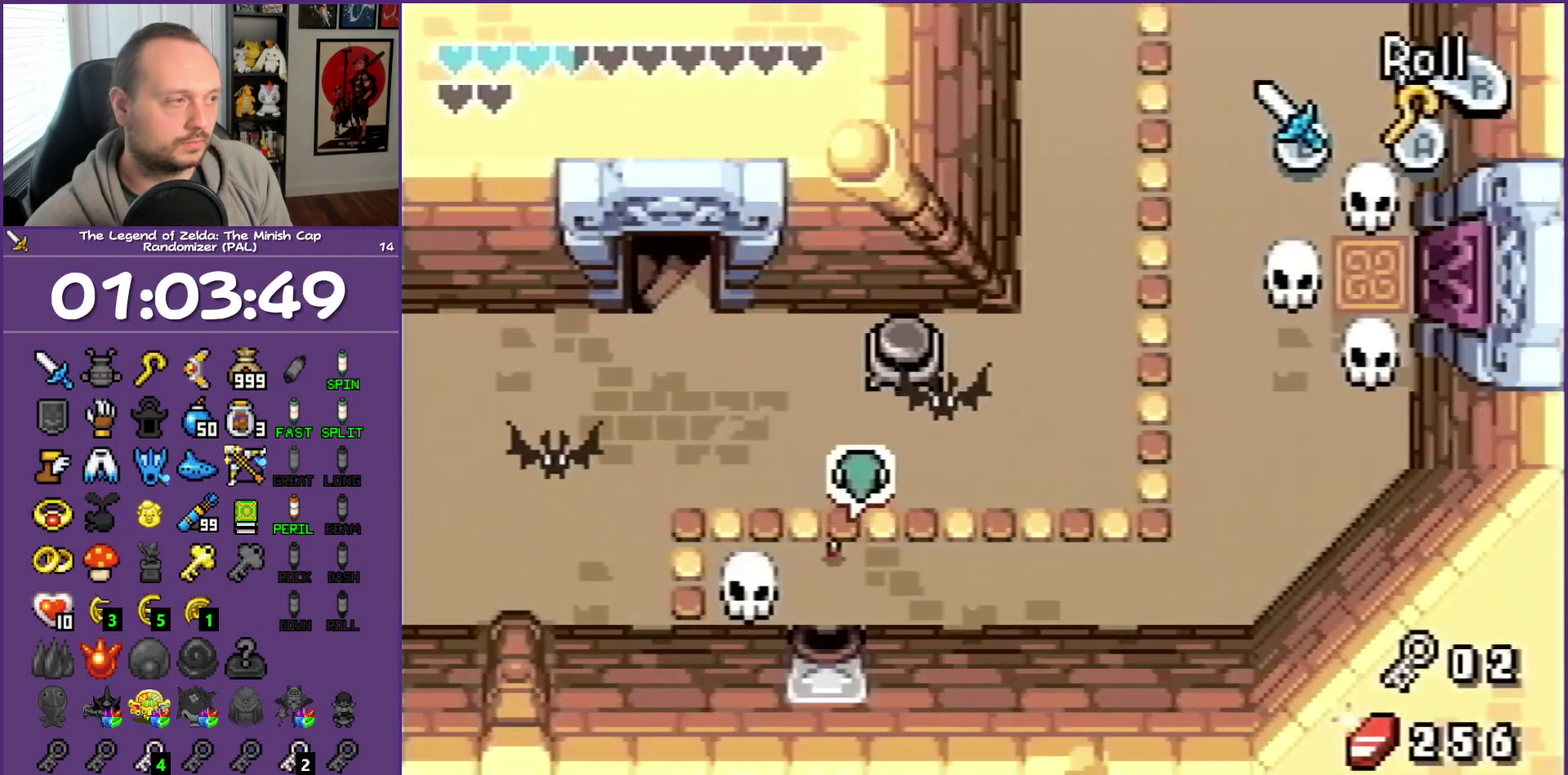
{"buttons": ["DPAD_RIGHT"], "events": [[50, "DPAD_UP", "up"], [150, "R1", "down"], [283, "R1", "up"]]}
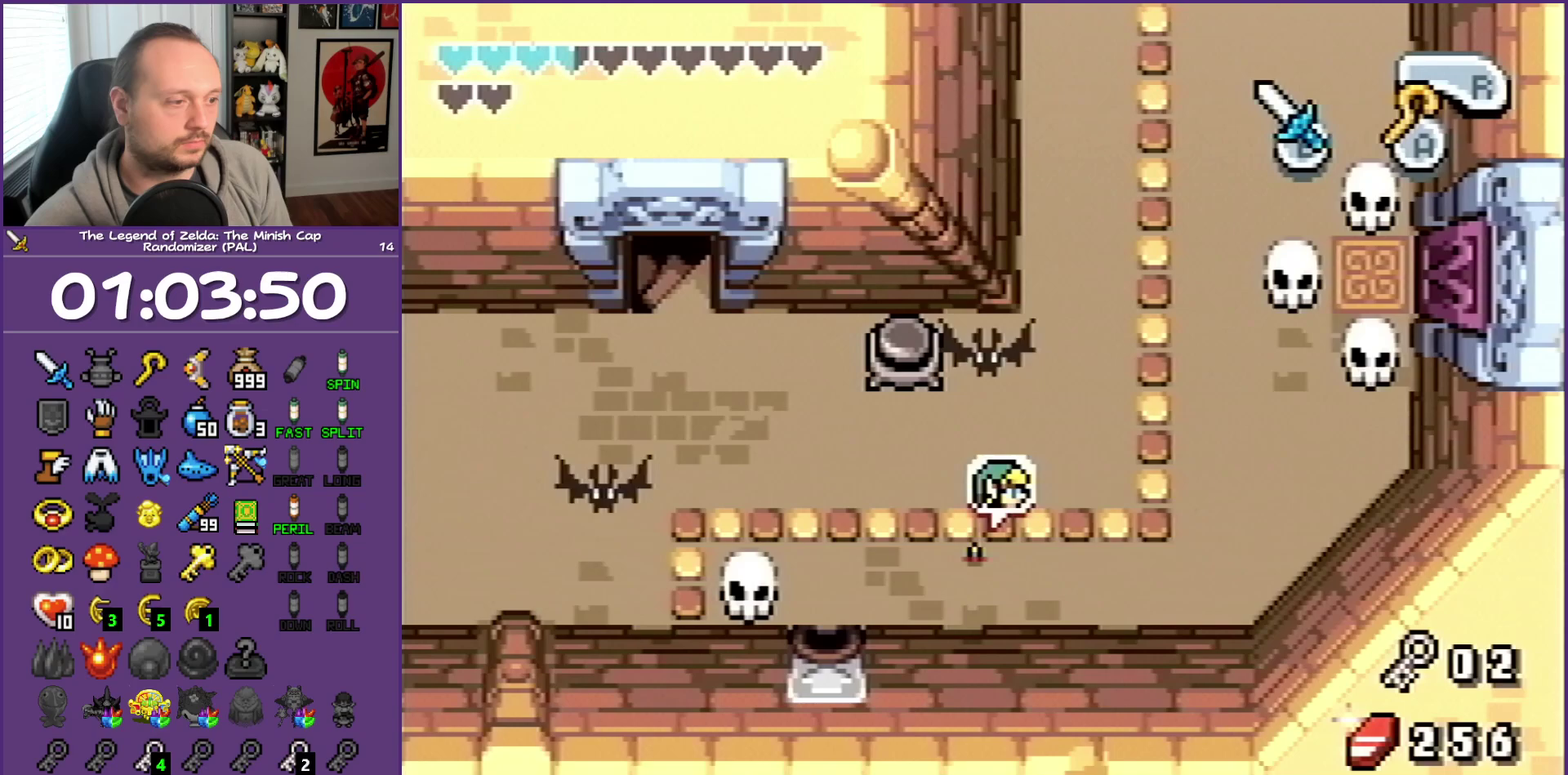
{"buttons": ["R1", "DPAD_RIGHT"], "events": [[50, "R1", "down"], [183, "R1", "up"], [450, "R1", "down"]]}
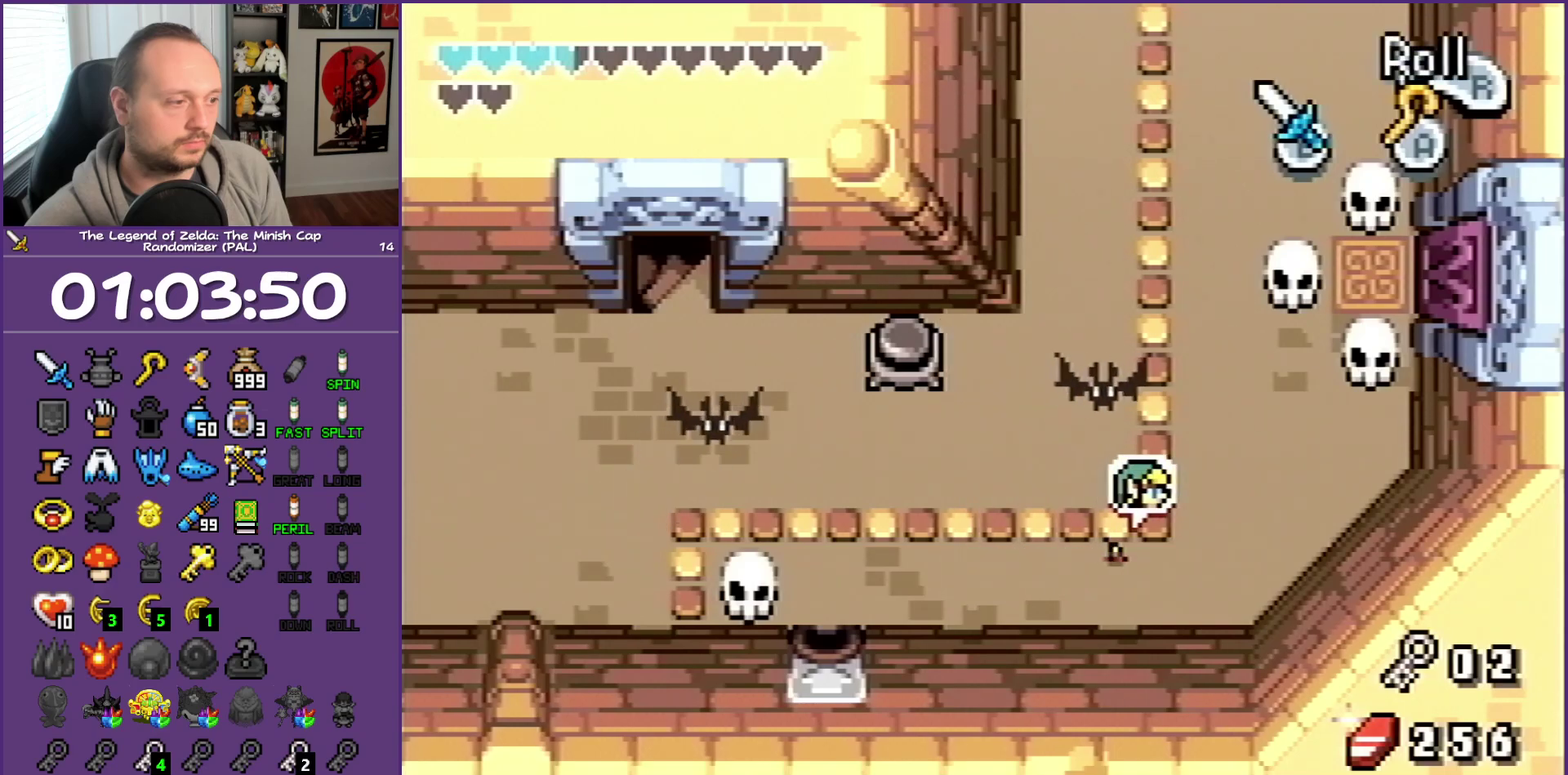
{"buttons": ["DPAD_UP"], "events": [[133, "R1", "up"], [200, "DPAD_UP", "down"], [283, "DPAD_RIGHT", "up"]]}
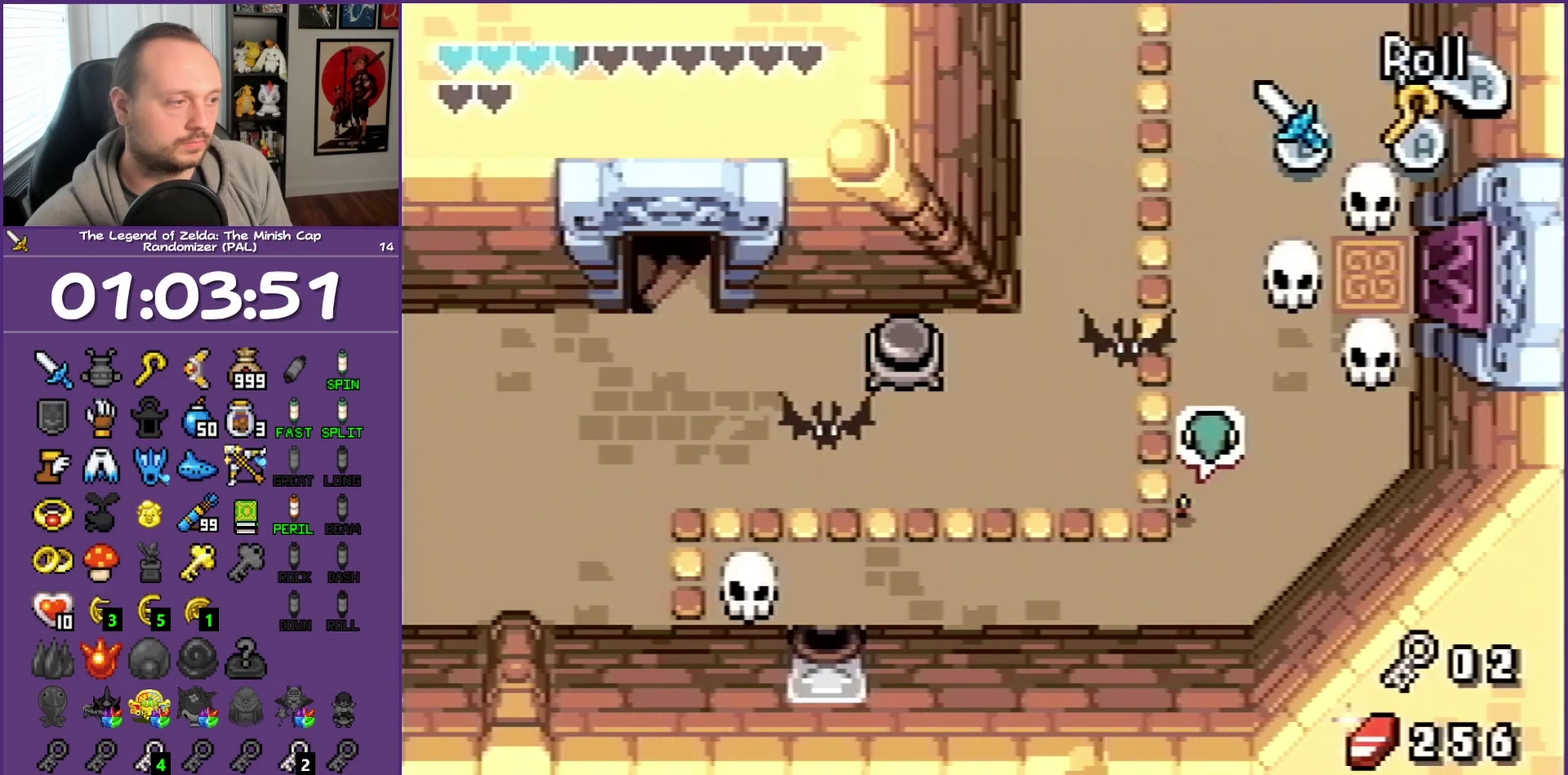
{"buttons": ["R1", "DPAD_UP"], "events": [[17, "R1", "down"], [183, "R1", "up"], [467, "R1", "down"]]}
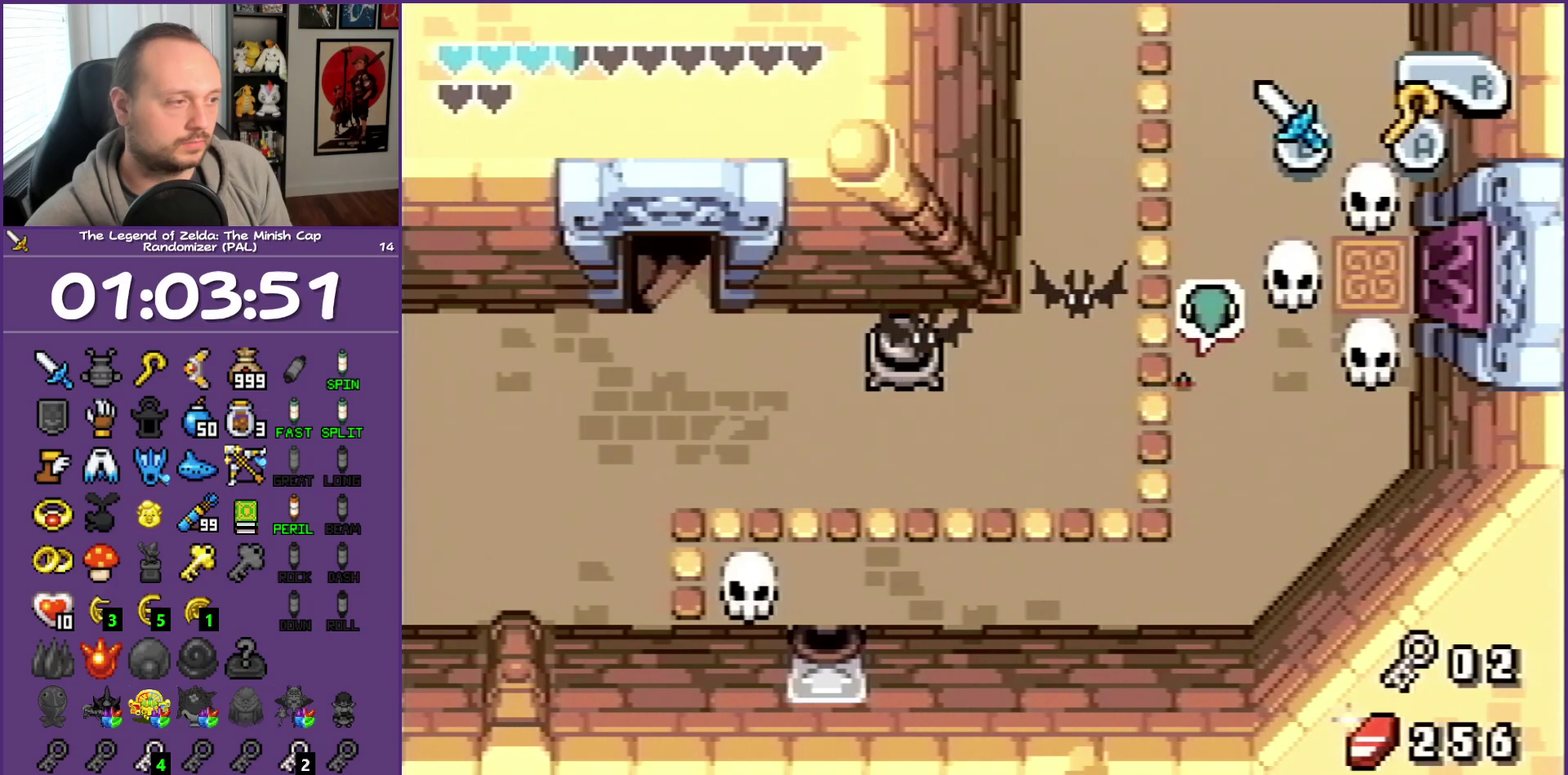
{"buttons": ["R1", "DPAD_UP"], "events": [[150, "R1", "up"], [417, "R1", "down"]]}
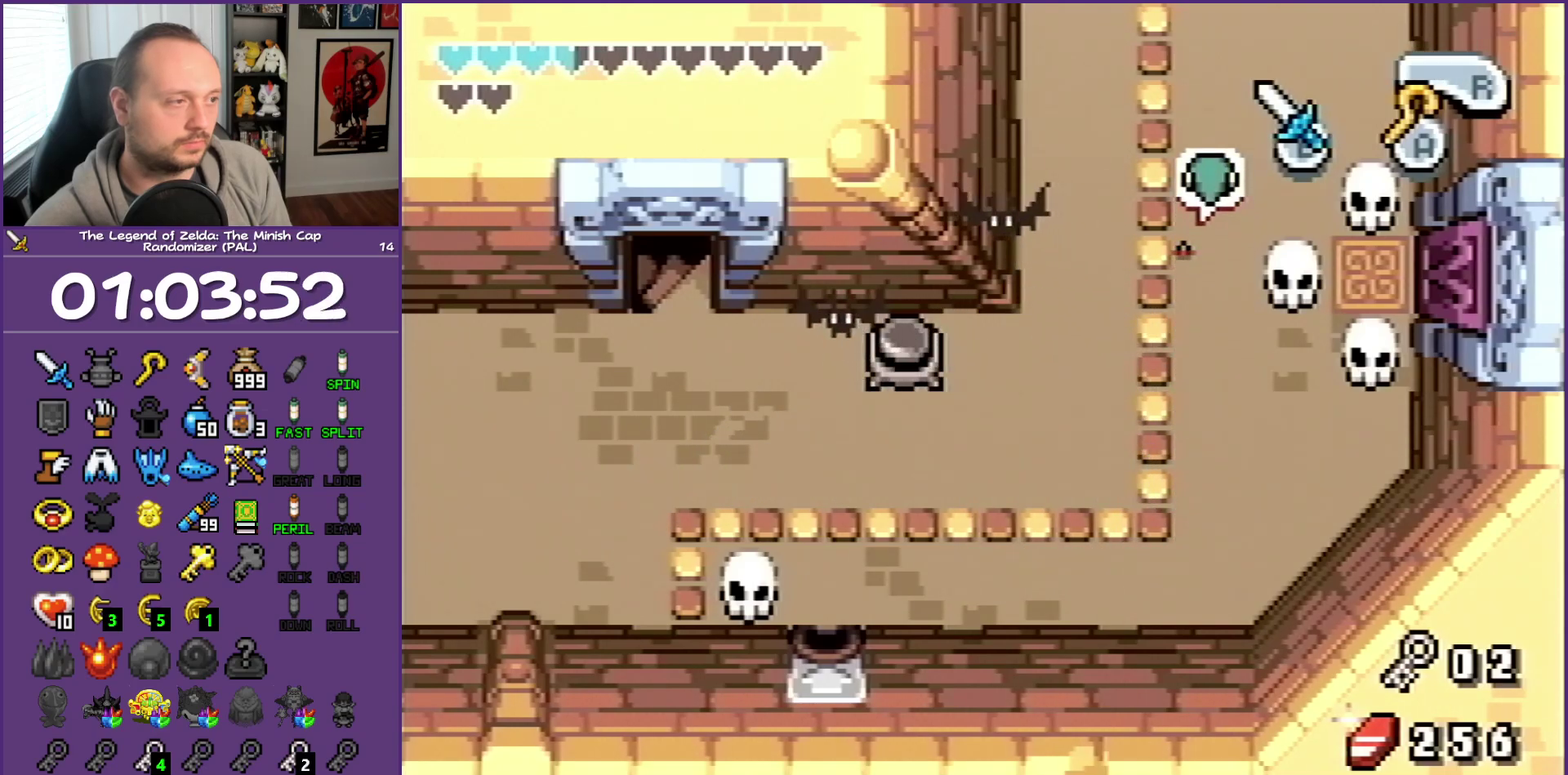
{"buttons": ["R1", "DPAD_UP"], "events": [[67, "R1", "up"], [333, "R1", "down"]]}
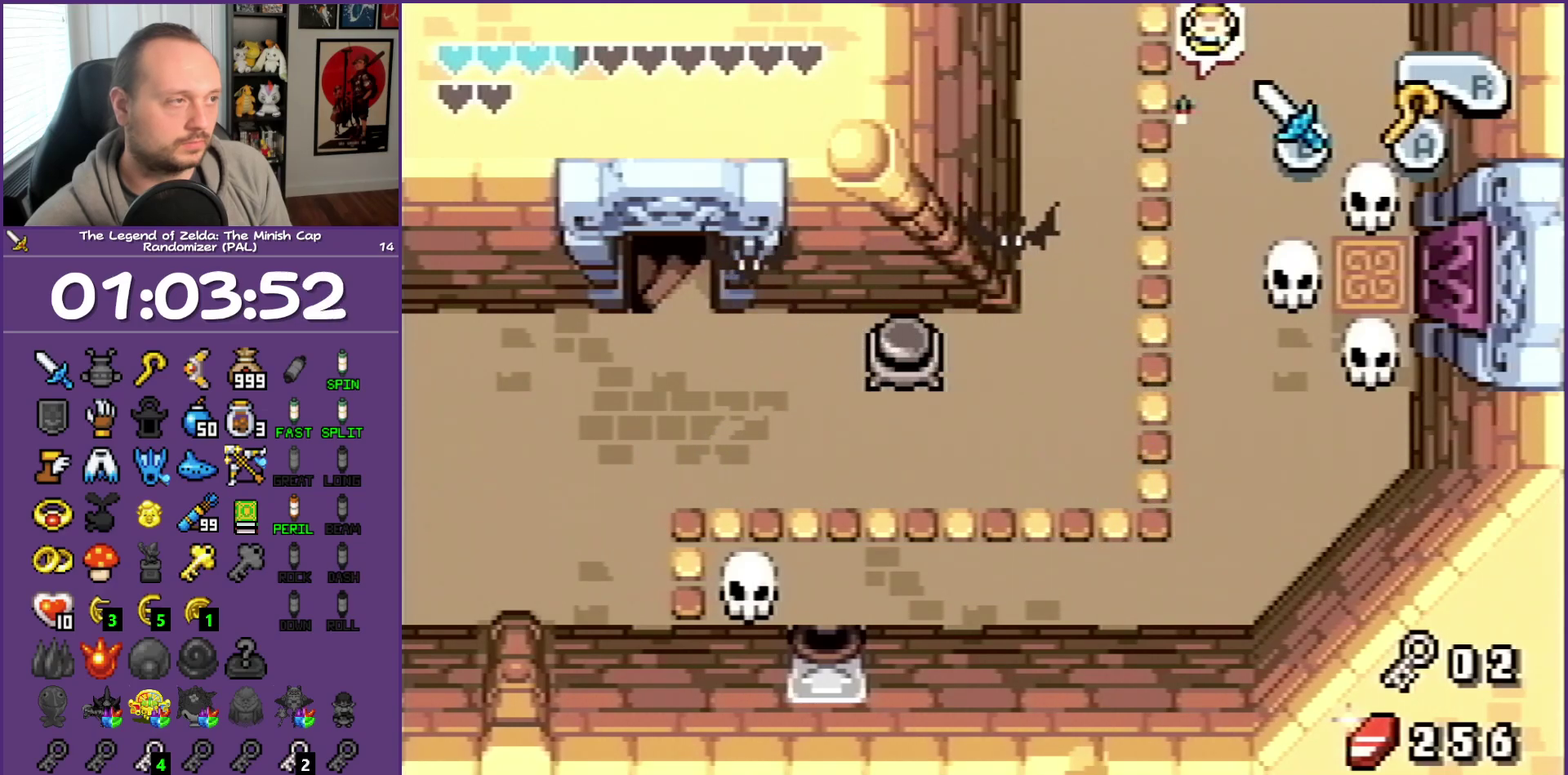
{"buttons": ["DPAD_UP", "DPAD_RIGHT"], "events": [[67, "R1", "up"], [317, "DPAD_RIGHT", "down"]]}
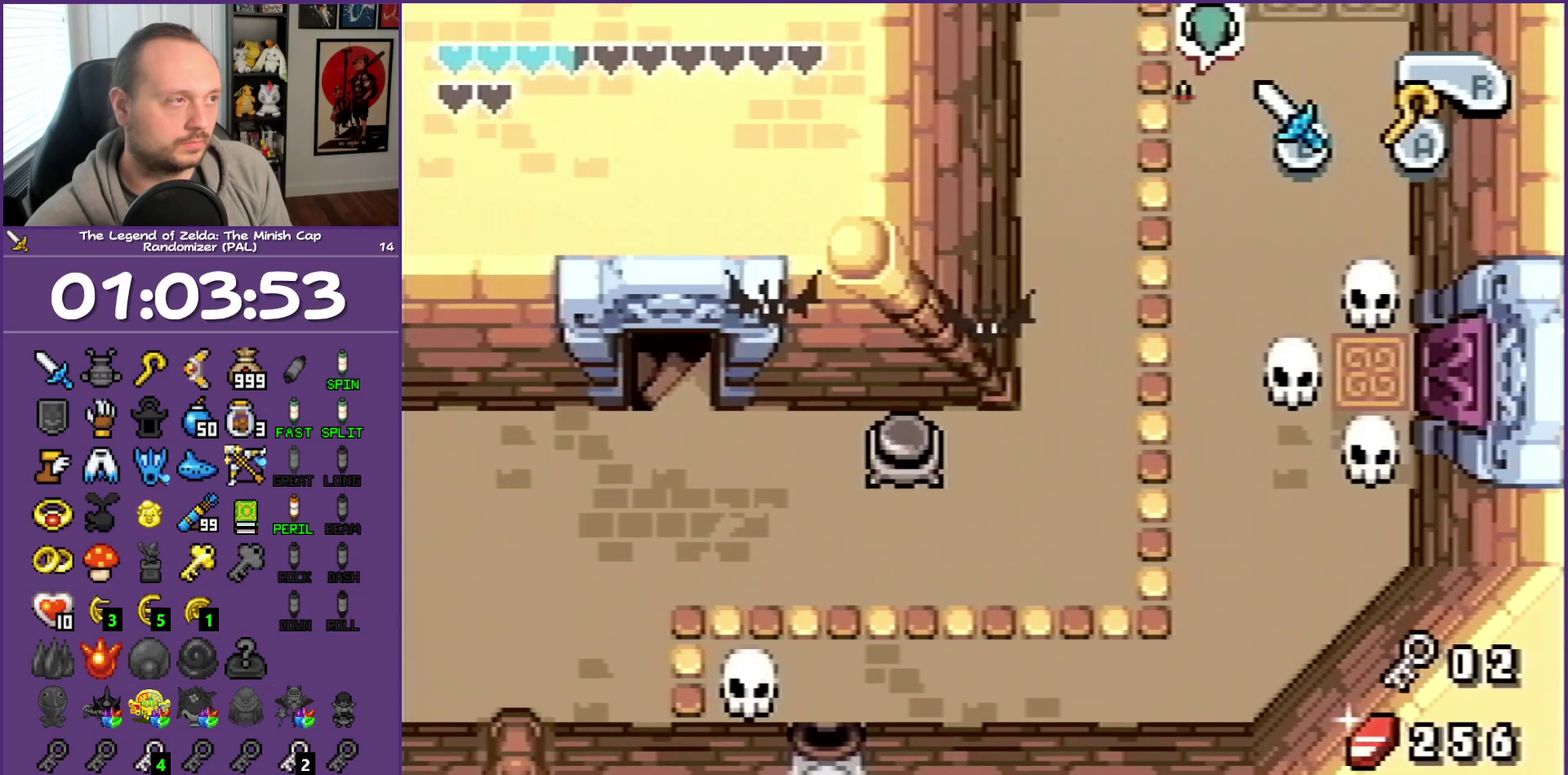
{"buttons": ["DPAD_UP", "DPAD_RIGHT"], "events": []}